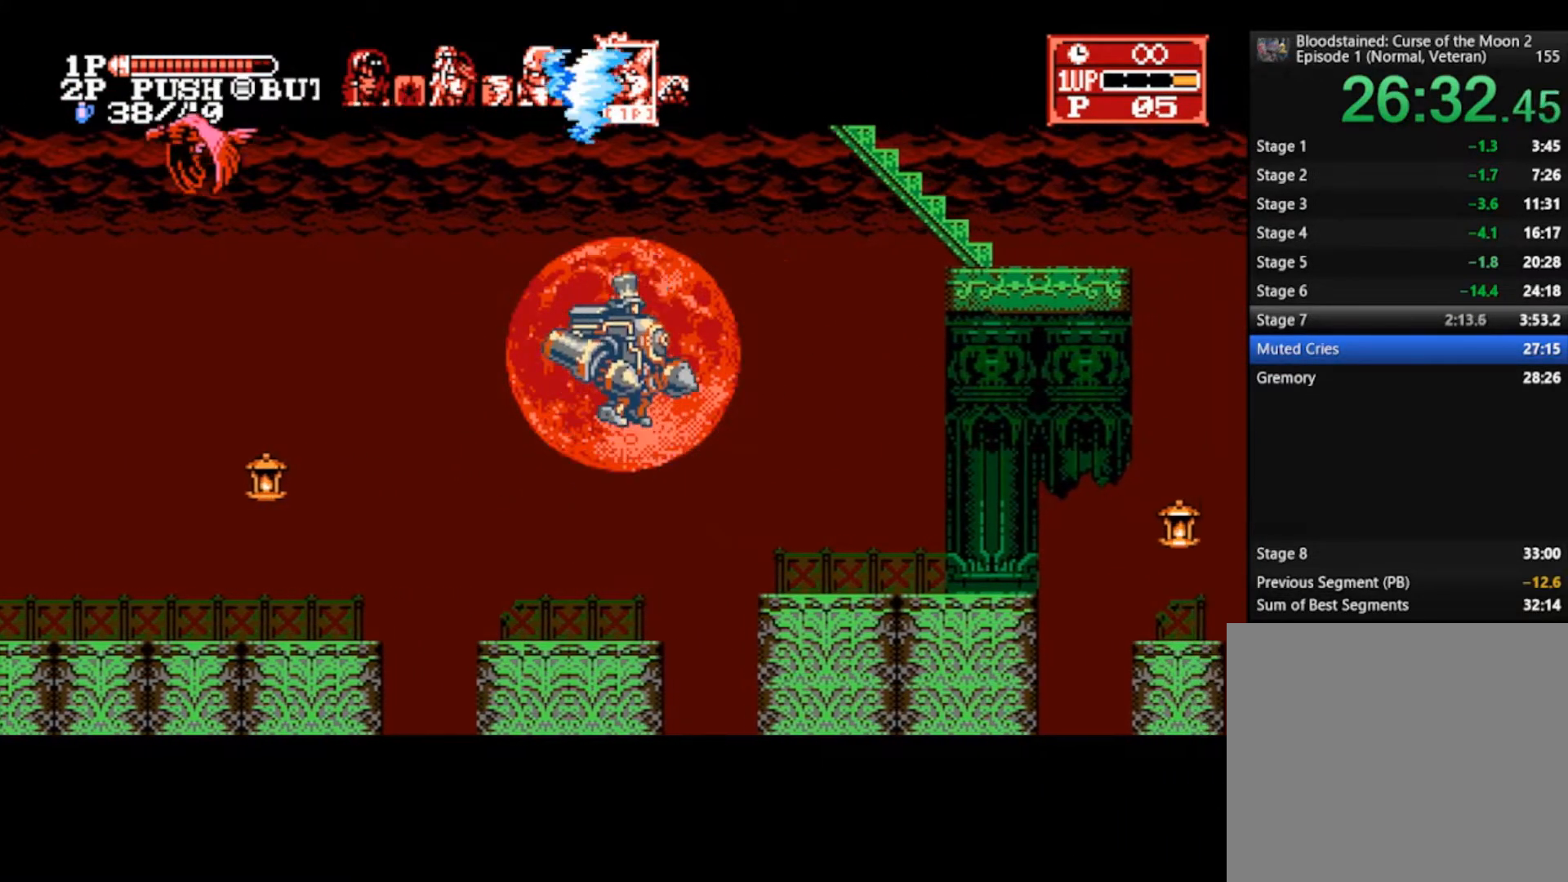
Gameplay with a controller (PlayStation layout); each line is a JSON object with the inputs held at the frame after it. "events" lists button and stick changes between this image and that frame as [ms after this image, input, new state], when the widget could be followed in between.
{"buttons": ["CROSS"], "left_stick": "right", "right_stick": "center", "events": []}
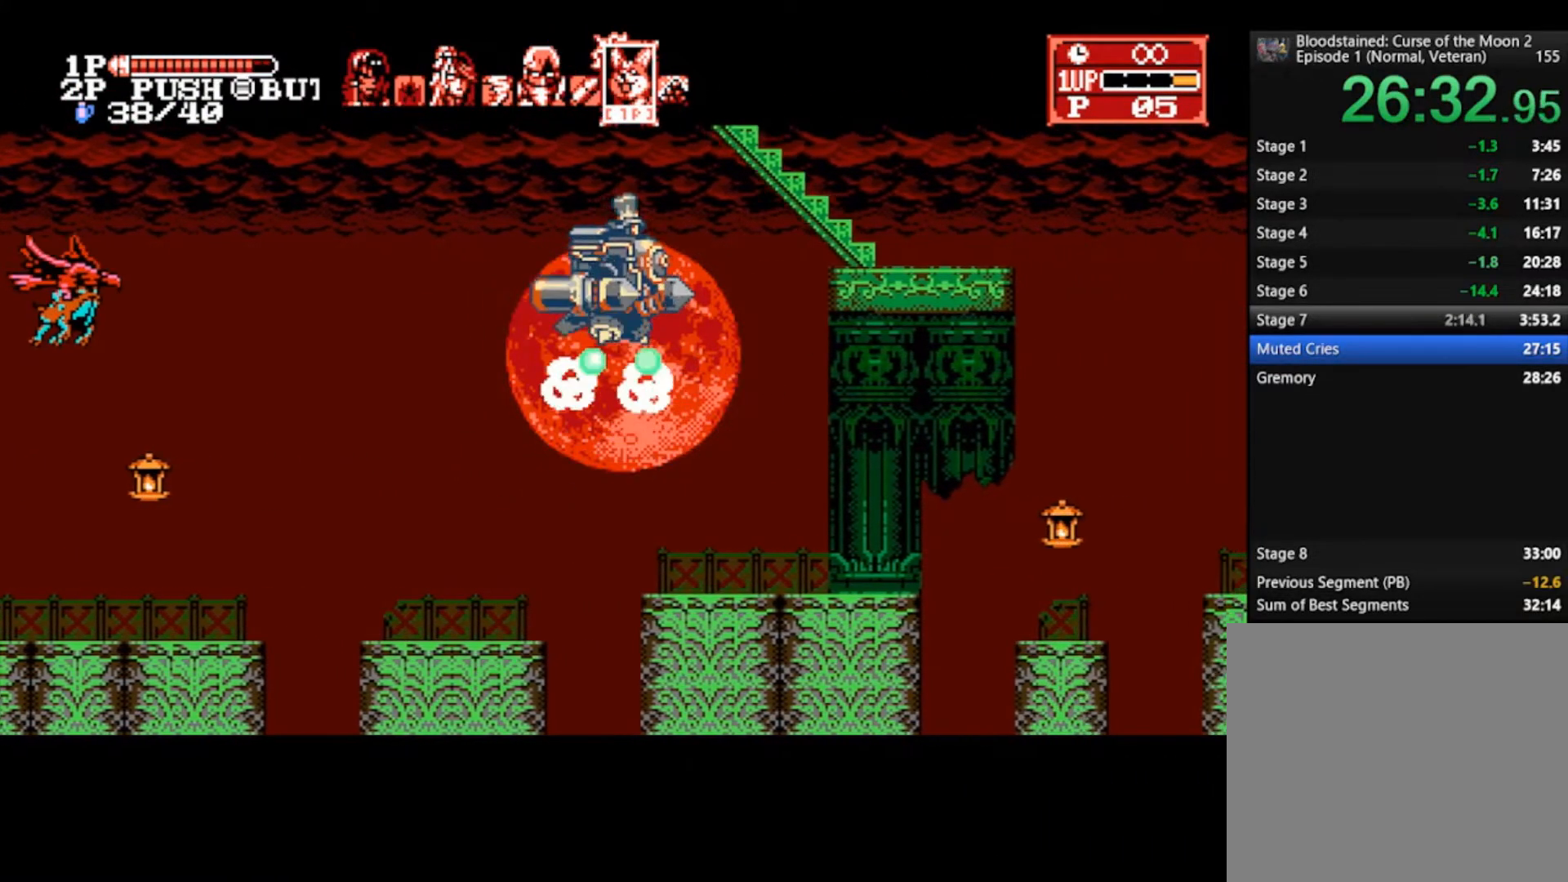
{"buttons": ["TRIANGLE"], "left_stick": "left", "right_stick": "center", "events": [[67, "L1", "down"], [167, "L1", "up"], [267, "CROSS", "up"], [333, "left_stick", "left"], [433, "TRIANGLE", "down"]]}
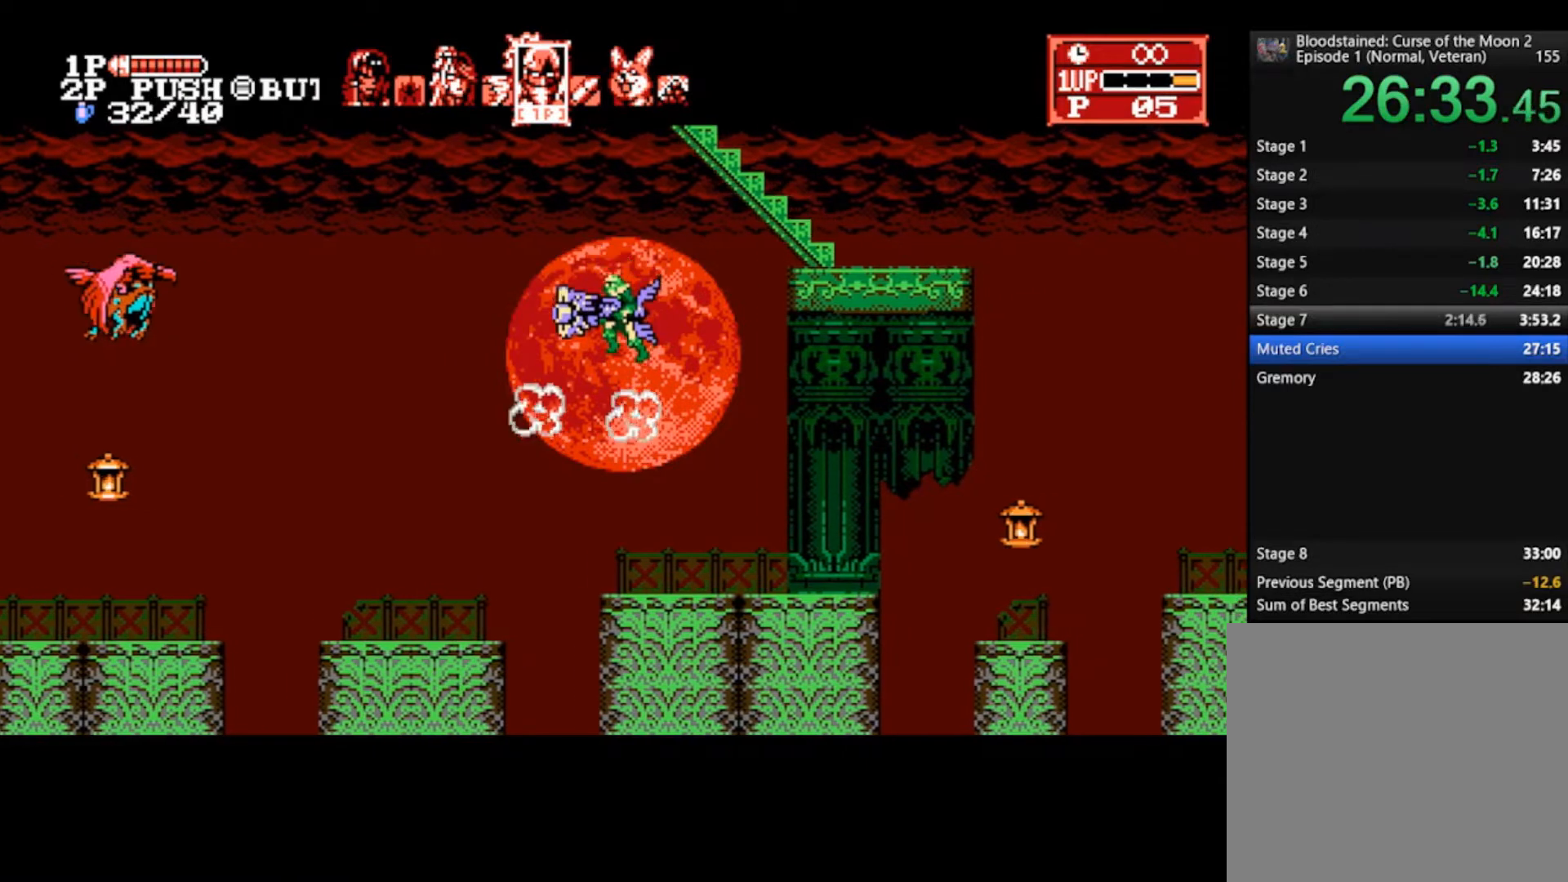
{"buttons": ["L1"], "left_stick": "right", "right_stick": "center", "events": [[33, "TRIANGLE", "up"], [100, "left_stick", "right"], [467, "L1", "down"]]}
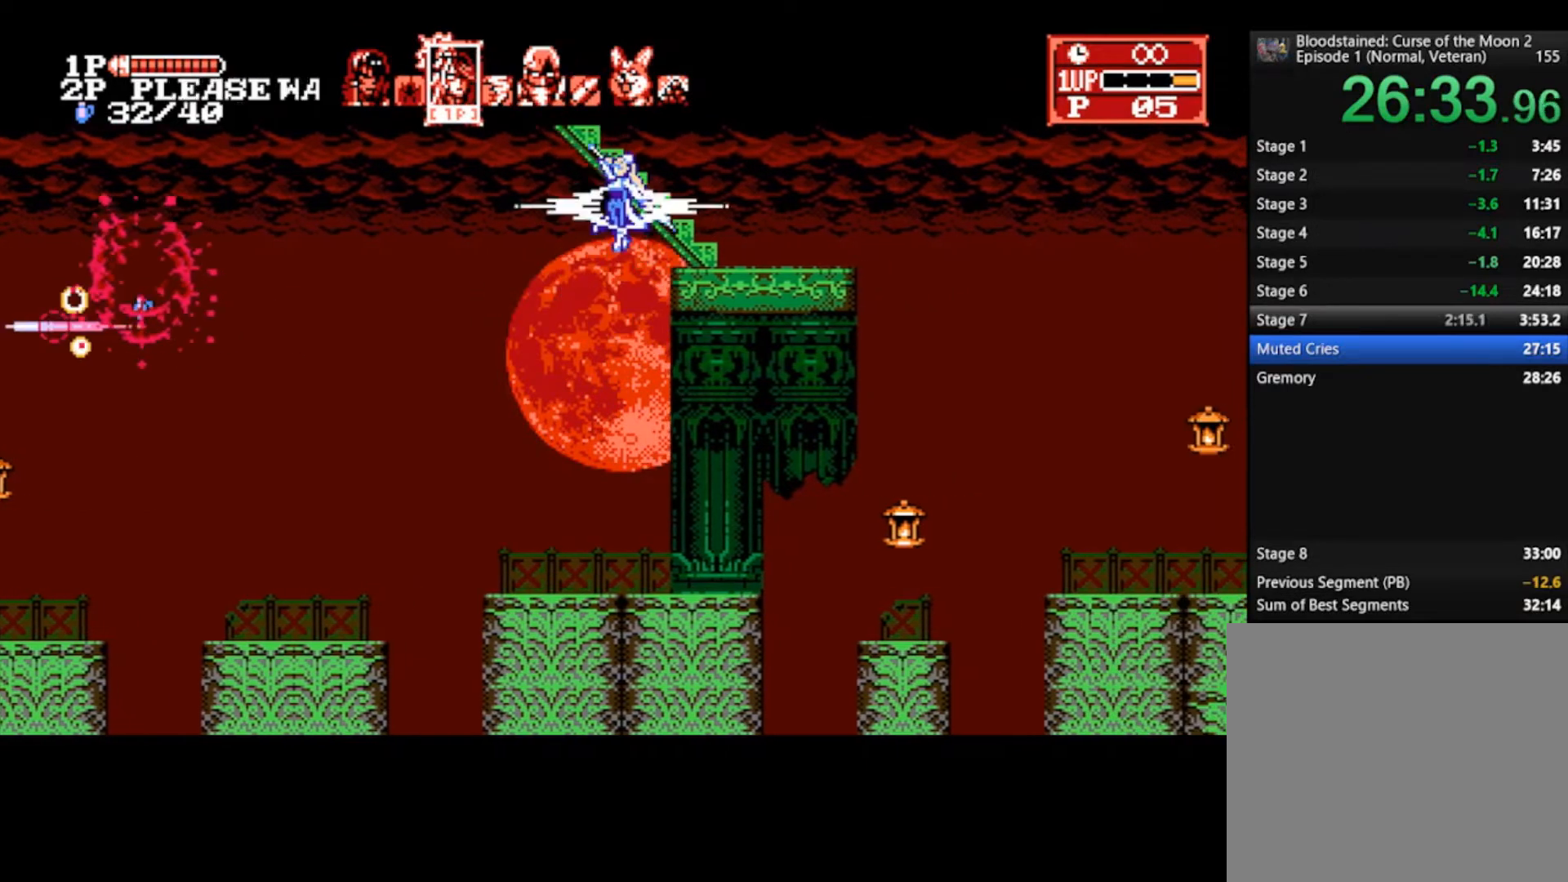
{"buttons": [], "left_stick": "center", "right_stick": "center", "events": [[67, "L1", "up"], [500, "left_stick", "center"]]}
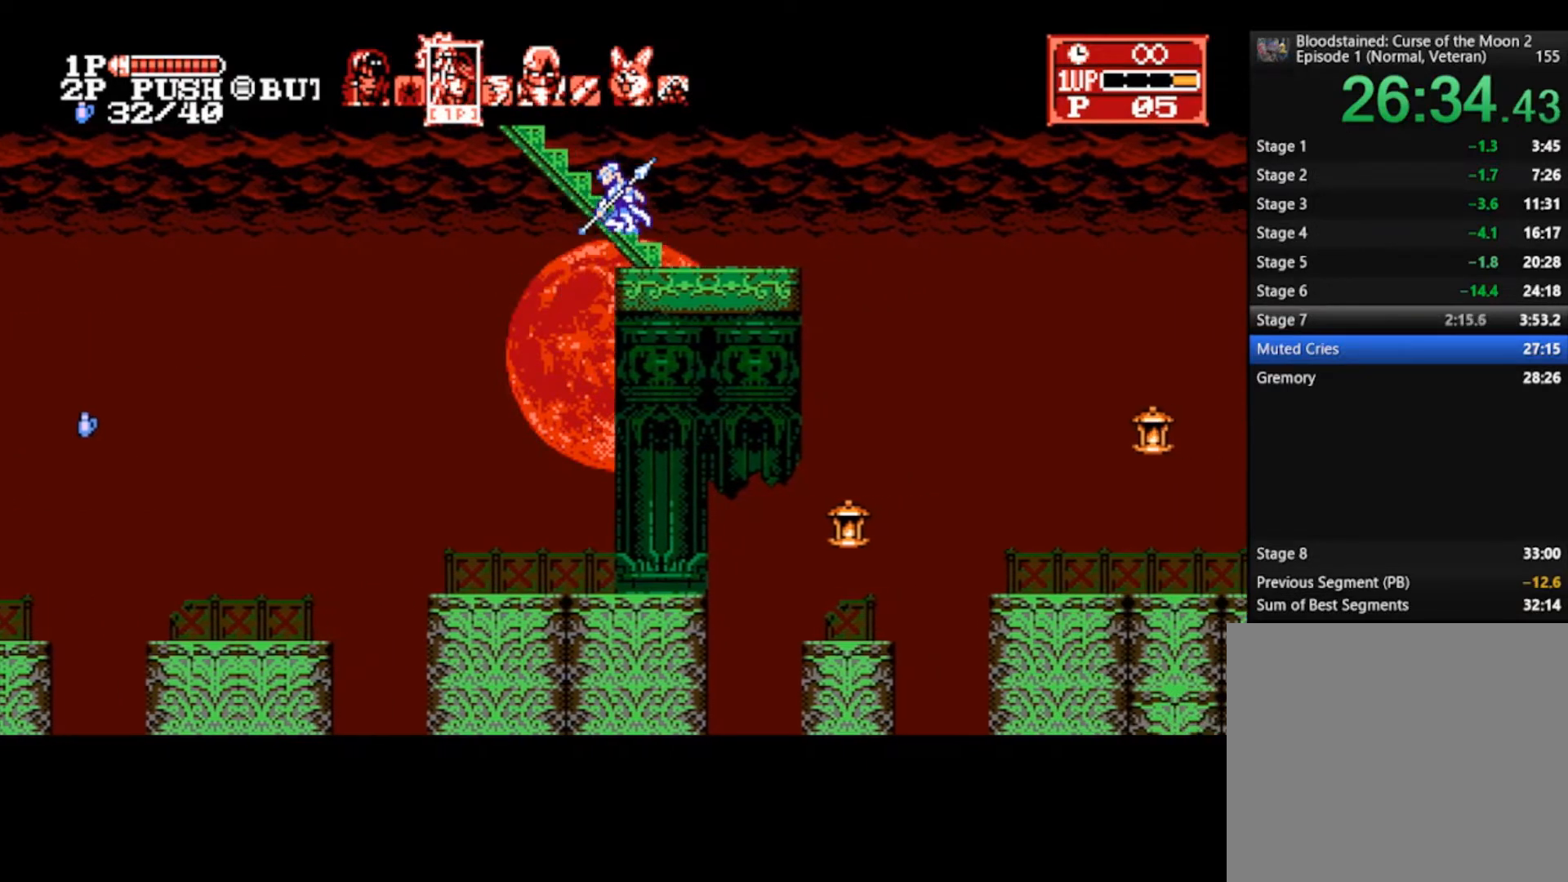
{"buttons": [], "left_stick": "up", "right_stick": "center", "events": [[67, "left_stick", "left"], [133, "CROSS", "down"], [233, "CROSS", "up"], [300, "left_stick", "up"]]}
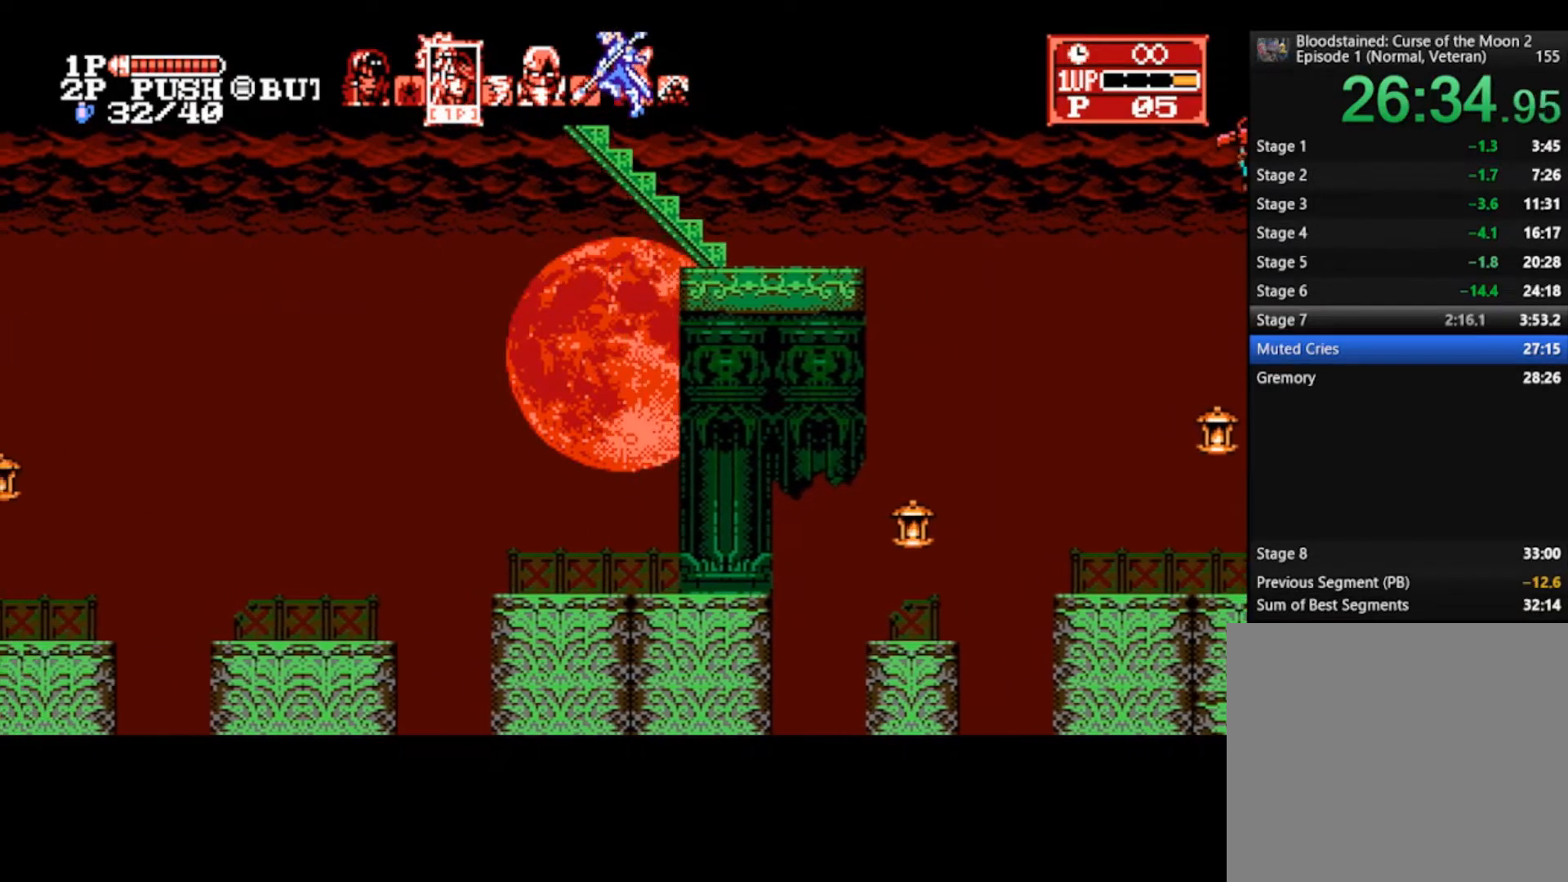
{"buttons": [], "left_stick": "up", "right_stick": "center", "events": []}
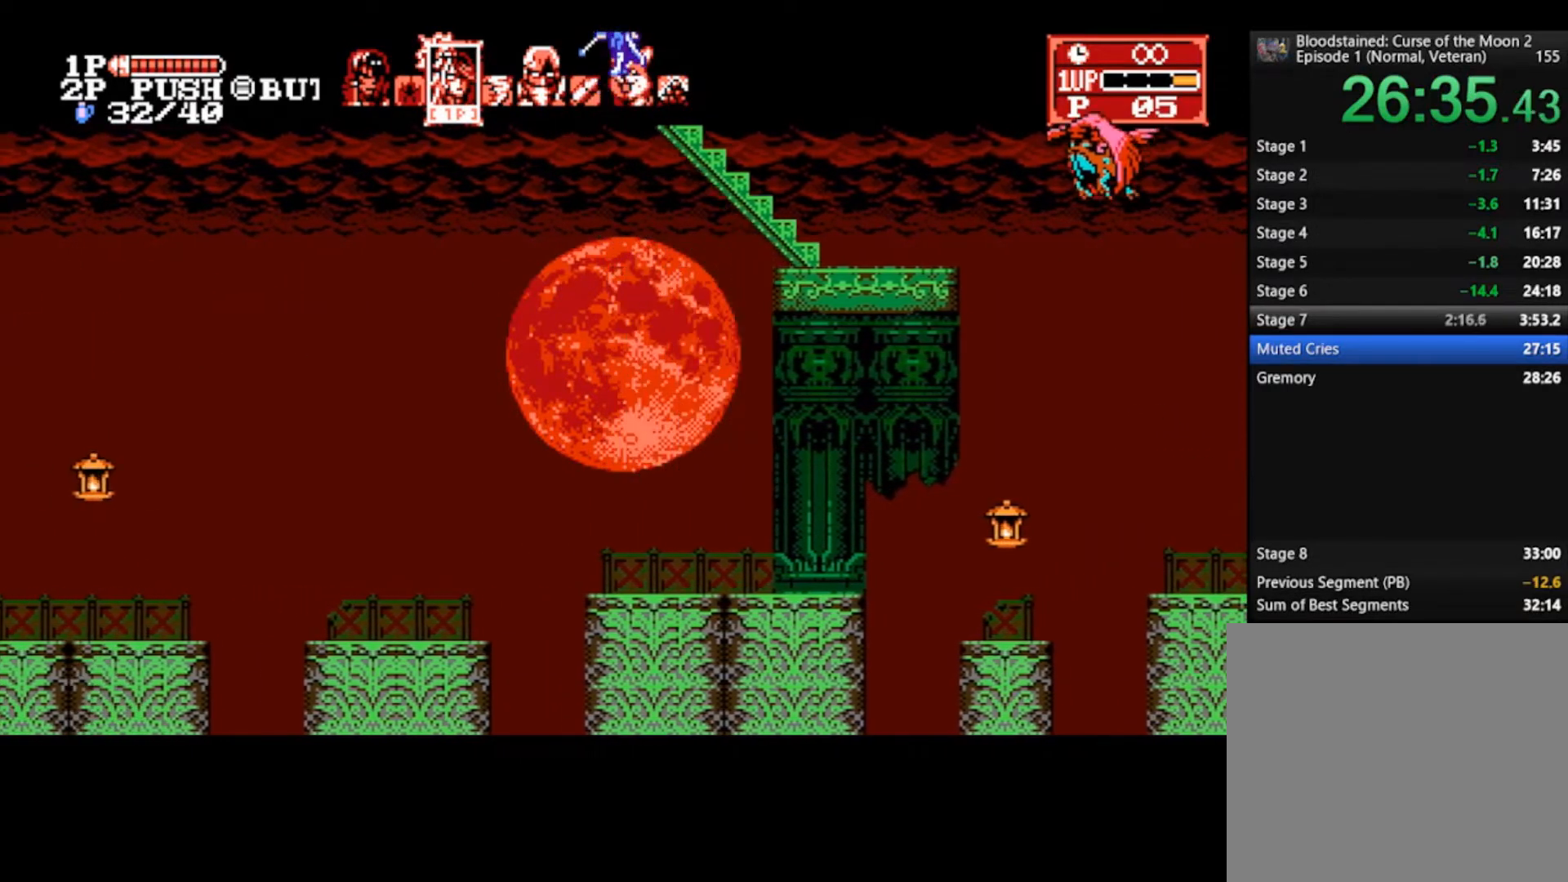
{"buttons": [], "left_stick": "up", "right_stick": "center", "events": []}
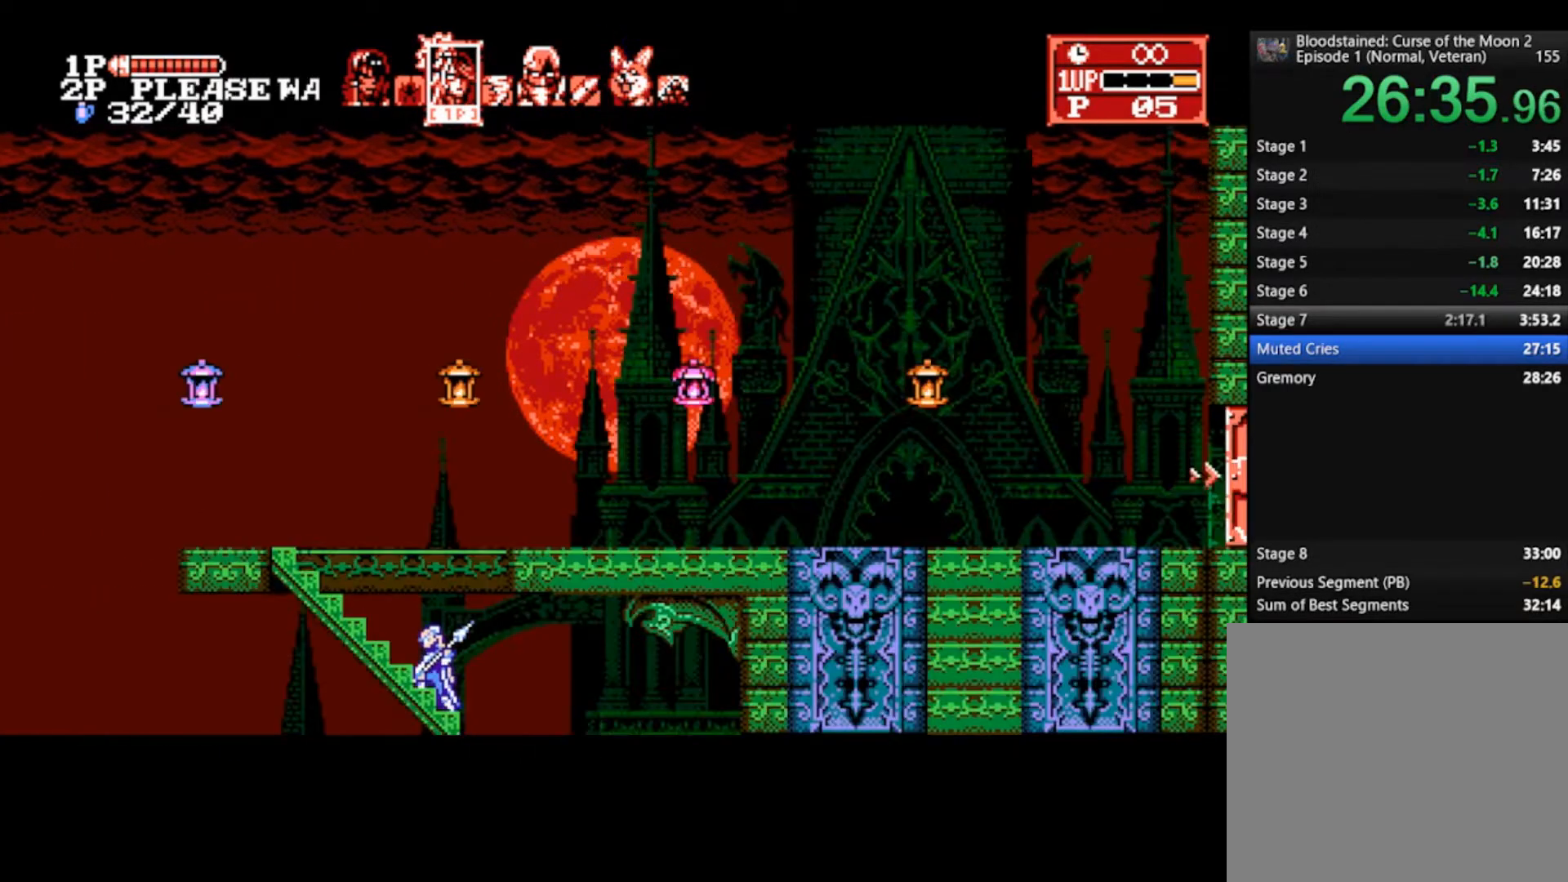
{"buttons": [], "left_stick": "up", "right_stick": "center", "events": []}
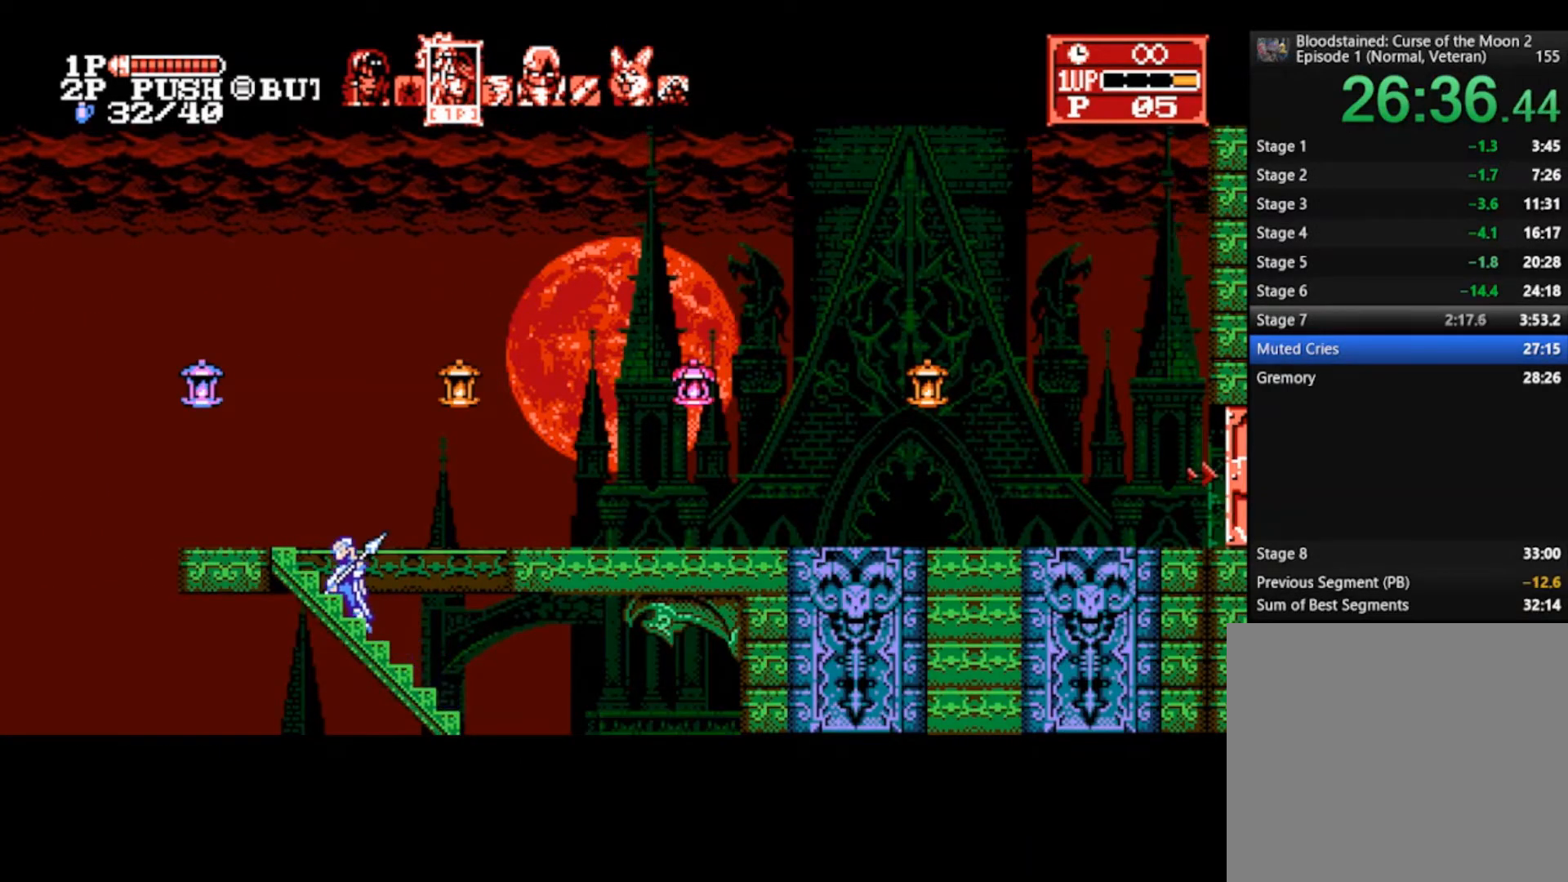
{"buttons": [], "left_stick": "up-right", "right_stick": "center", "events": [[467, "left_stick", "up-right"]]}
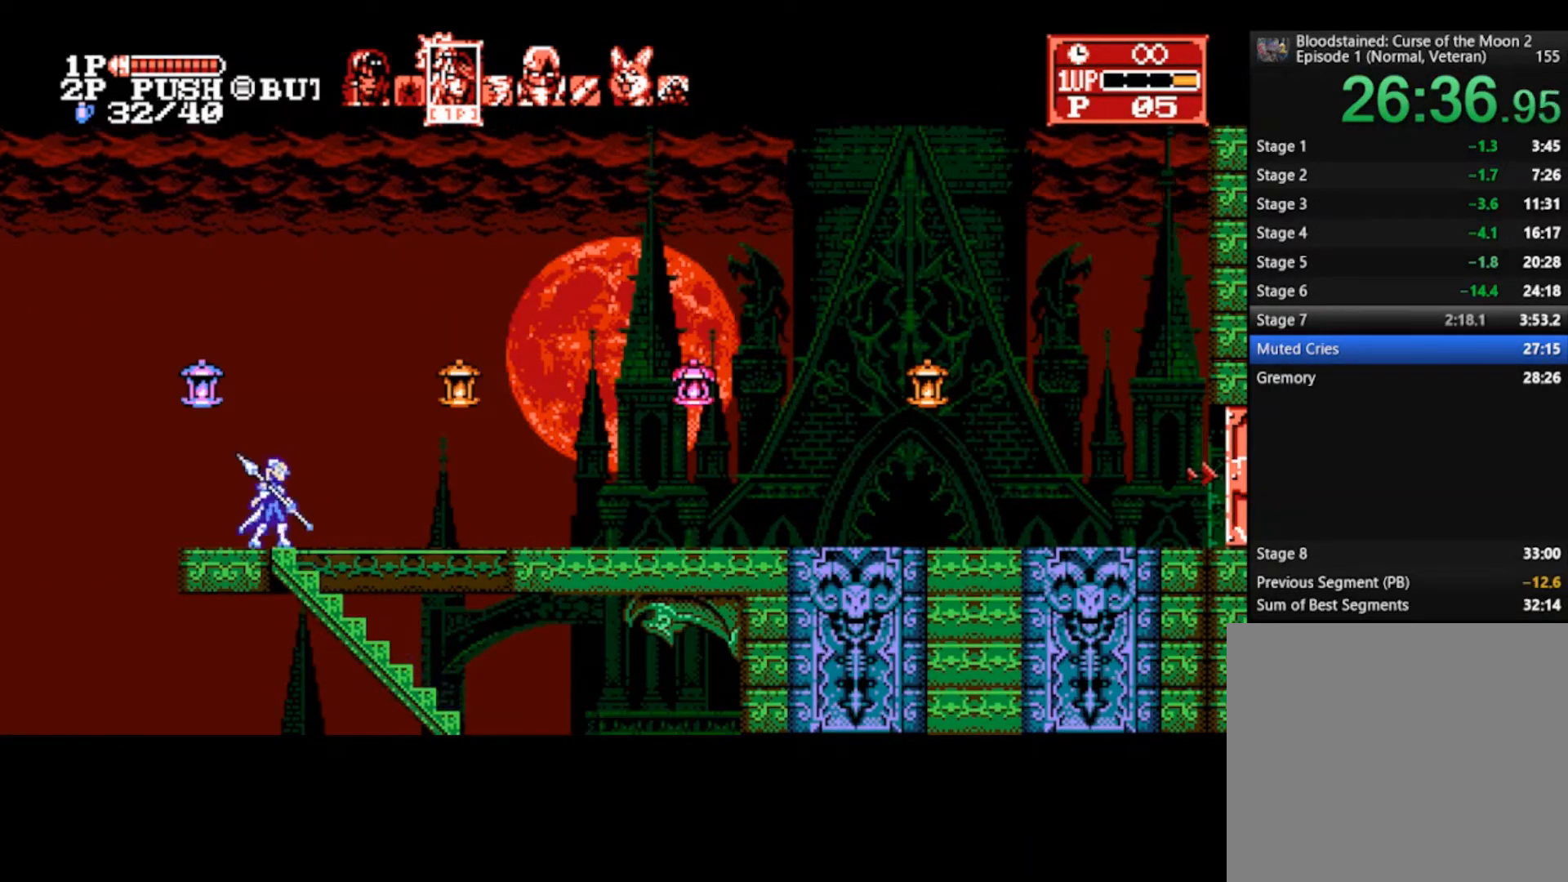
{"buttons": [], "left_stick": "right", "right_stick": "center", "events": [[100, "CROSS", "down"], [100, "SQUARE", "down"], [200, "CROSS", "up"], [233, "SQUARE", "up"], [300, "left_stick", "right"]]}
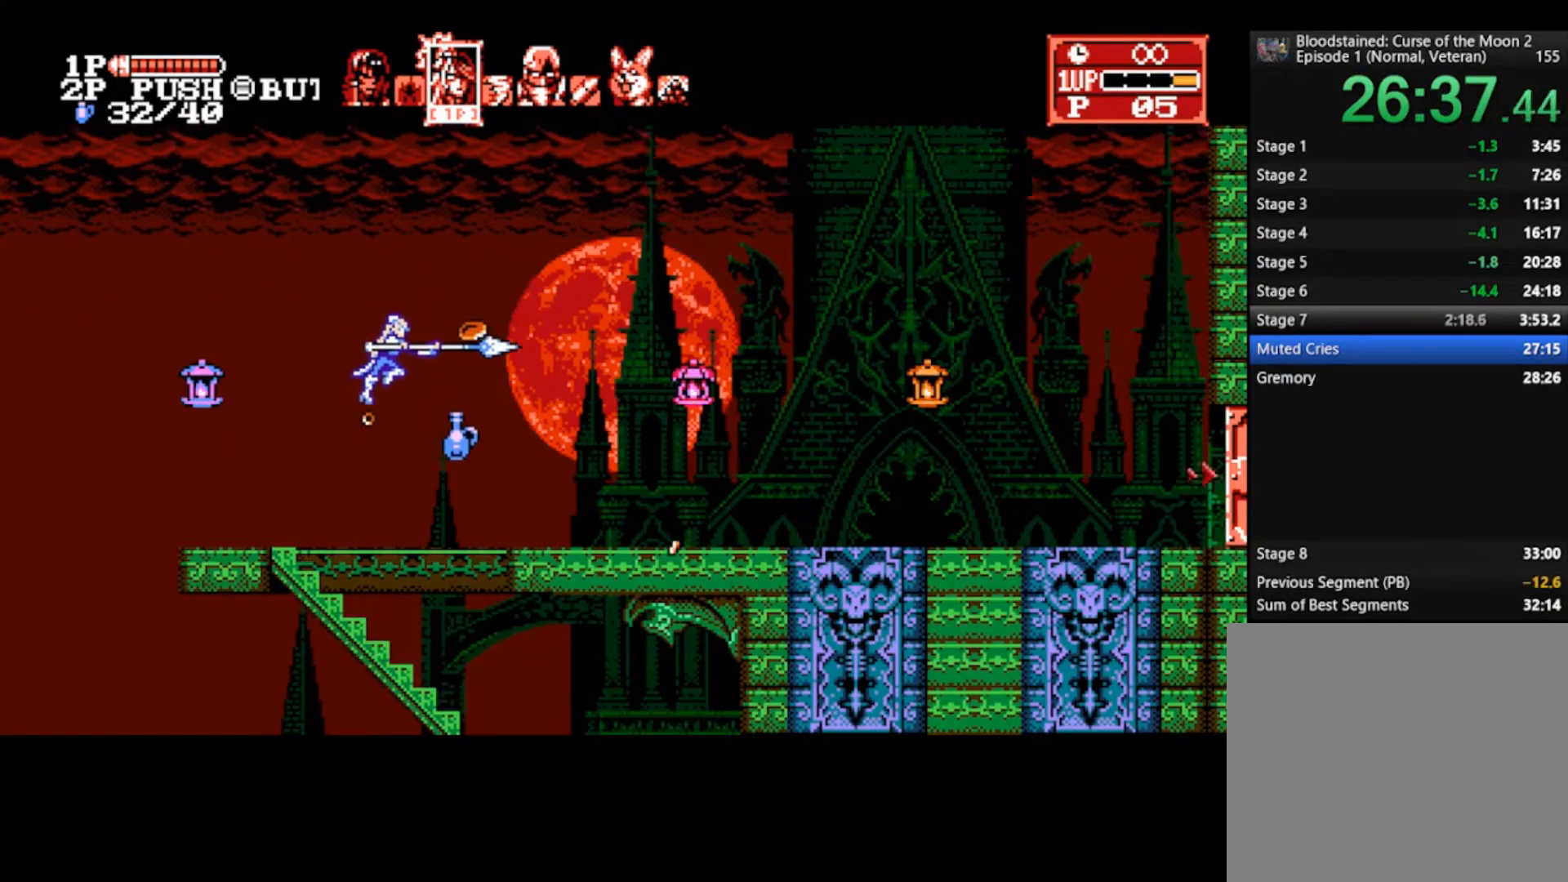
{"buttons": [], "left_stick": "right", "right_stick": "center", "events": []}
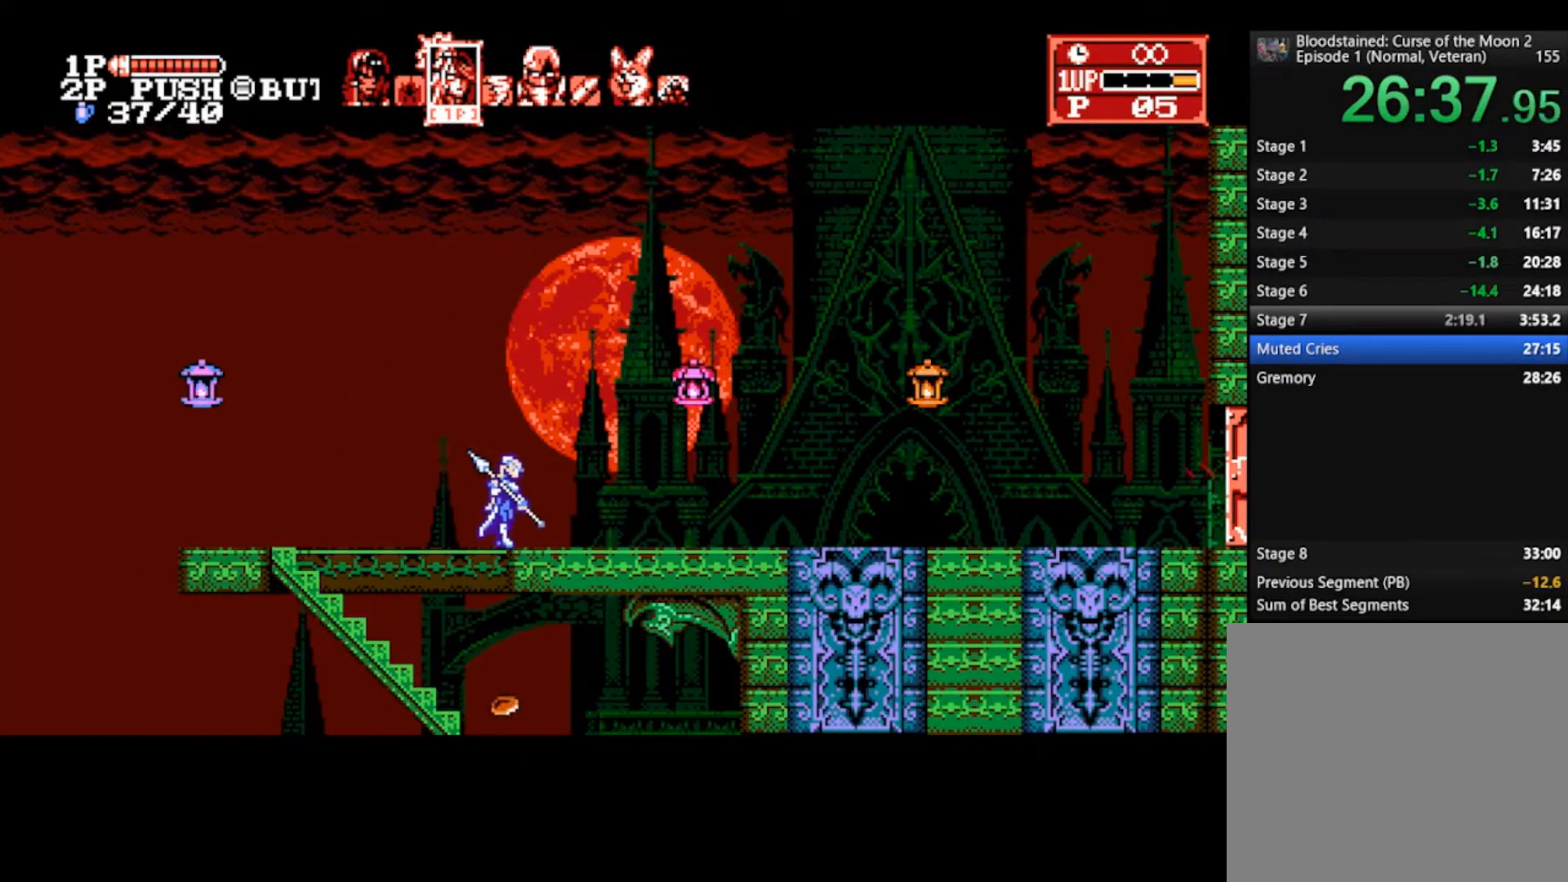
{"buttons": [], "left_stick": "right", "right_stick": "center", "events": []}
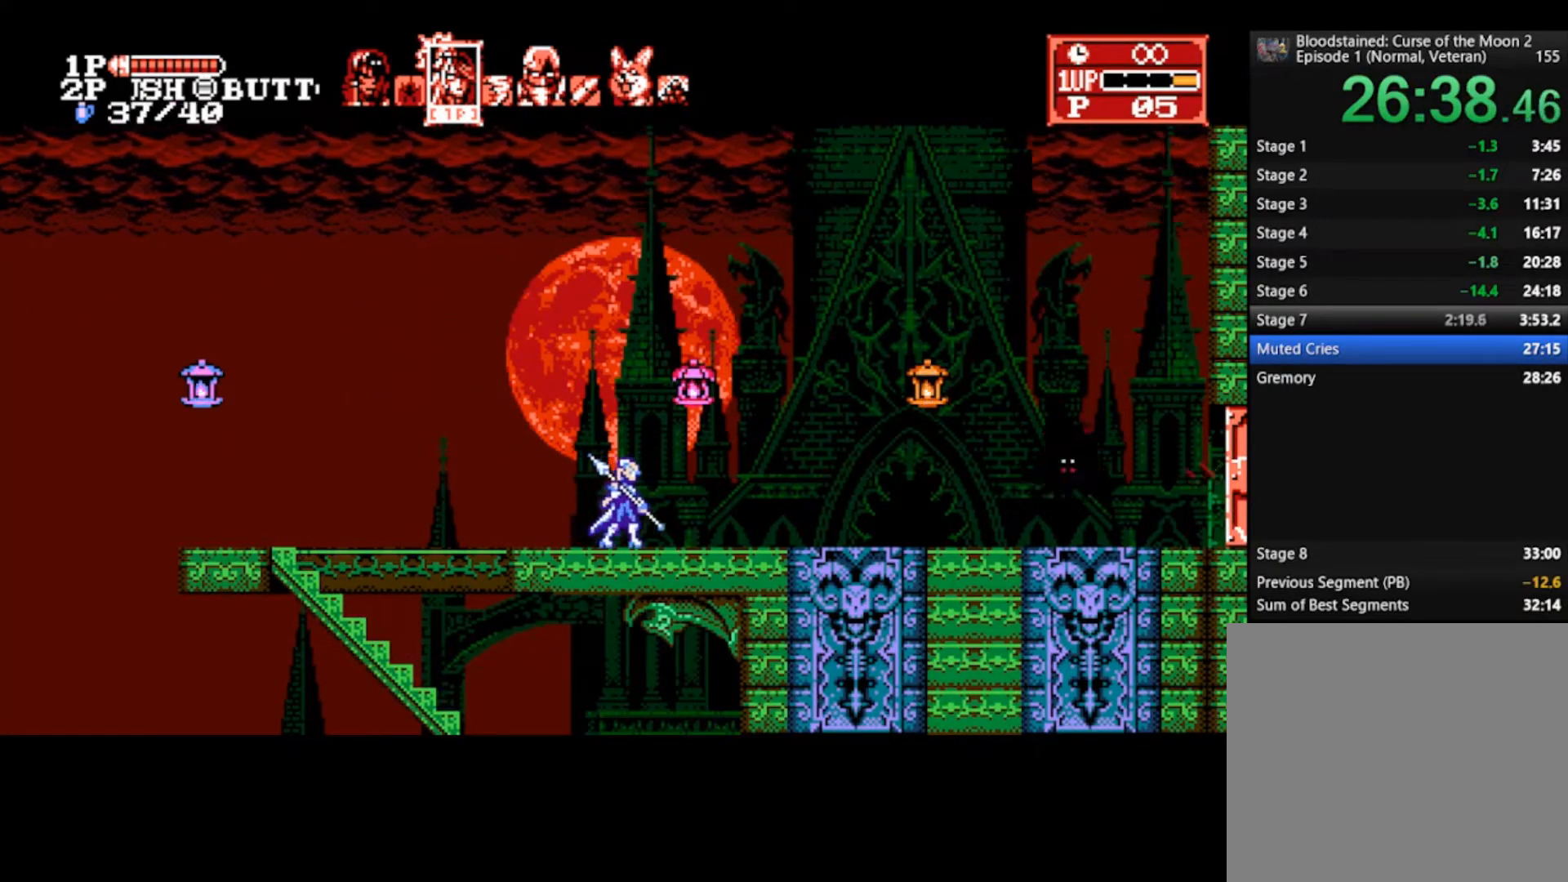
{"buttons": [], "left_stick": "right", "right_stick": "center", "events": []}
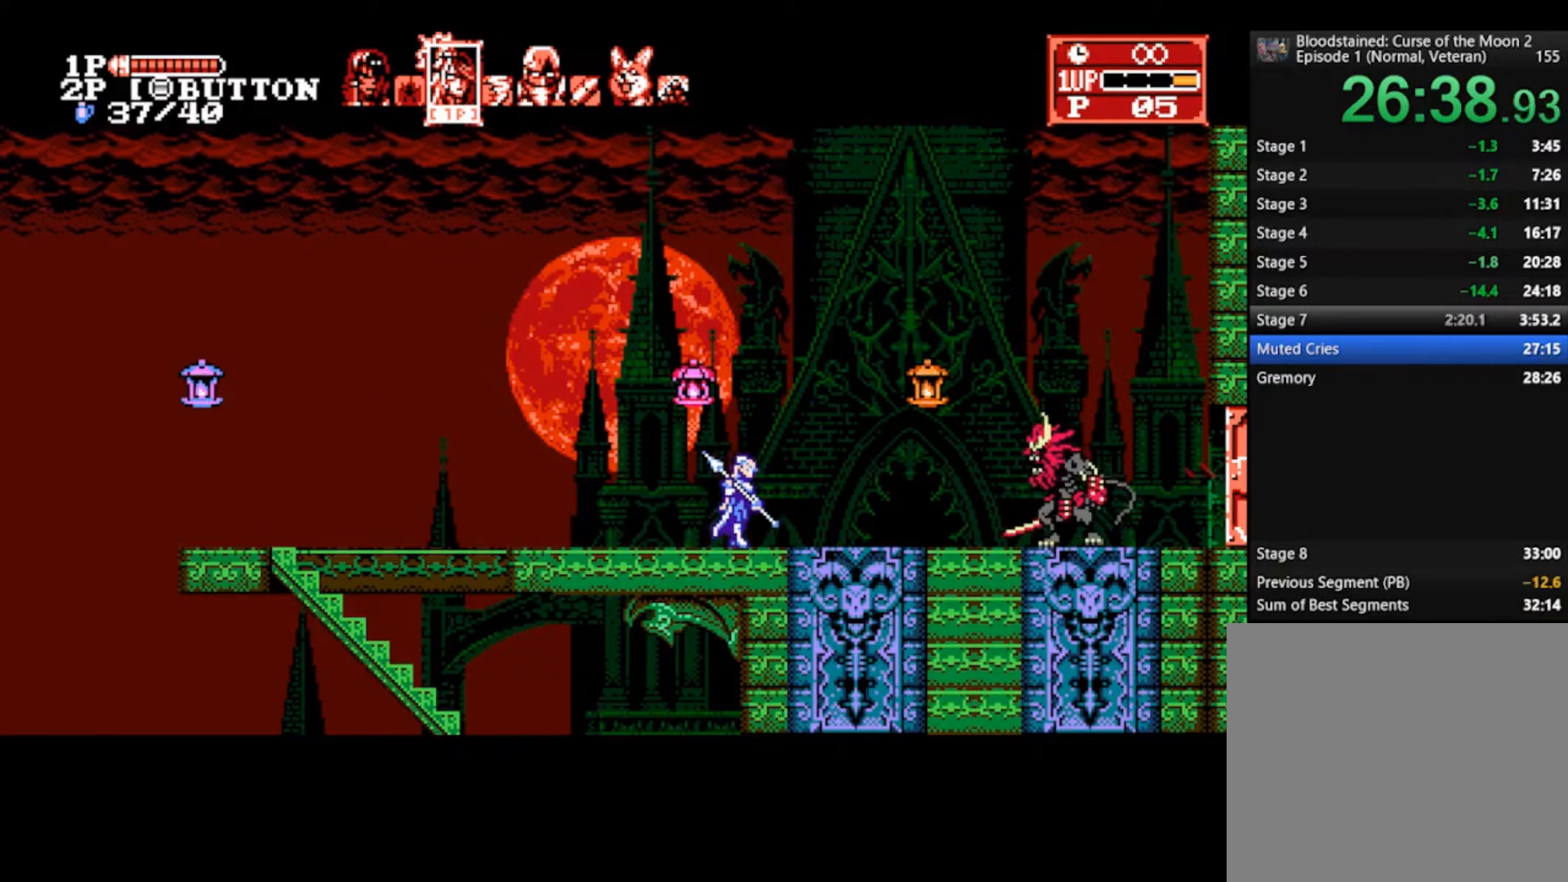
{"buttons": ["CROSS"], "left_stick": "right", "right_stick": "center", "events": [[400, "CROSS", "down"]]}
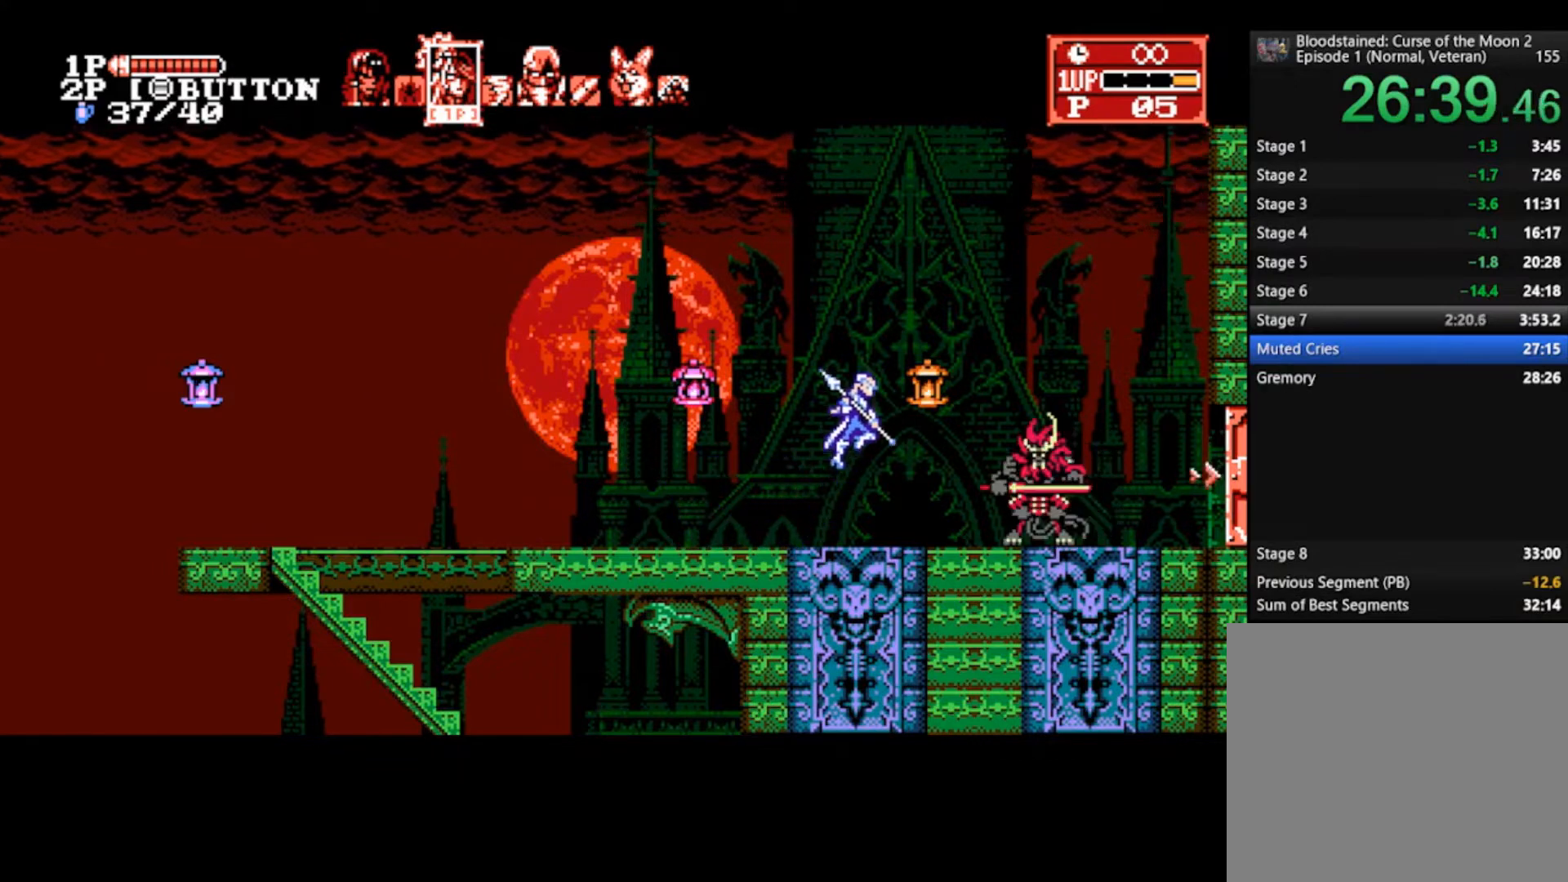
{"buttons": ["L1"], "left_stick": "right", "right_stick": "center", "events": [[67, "CROSS", "up"], [467, "L1", "down"]]}
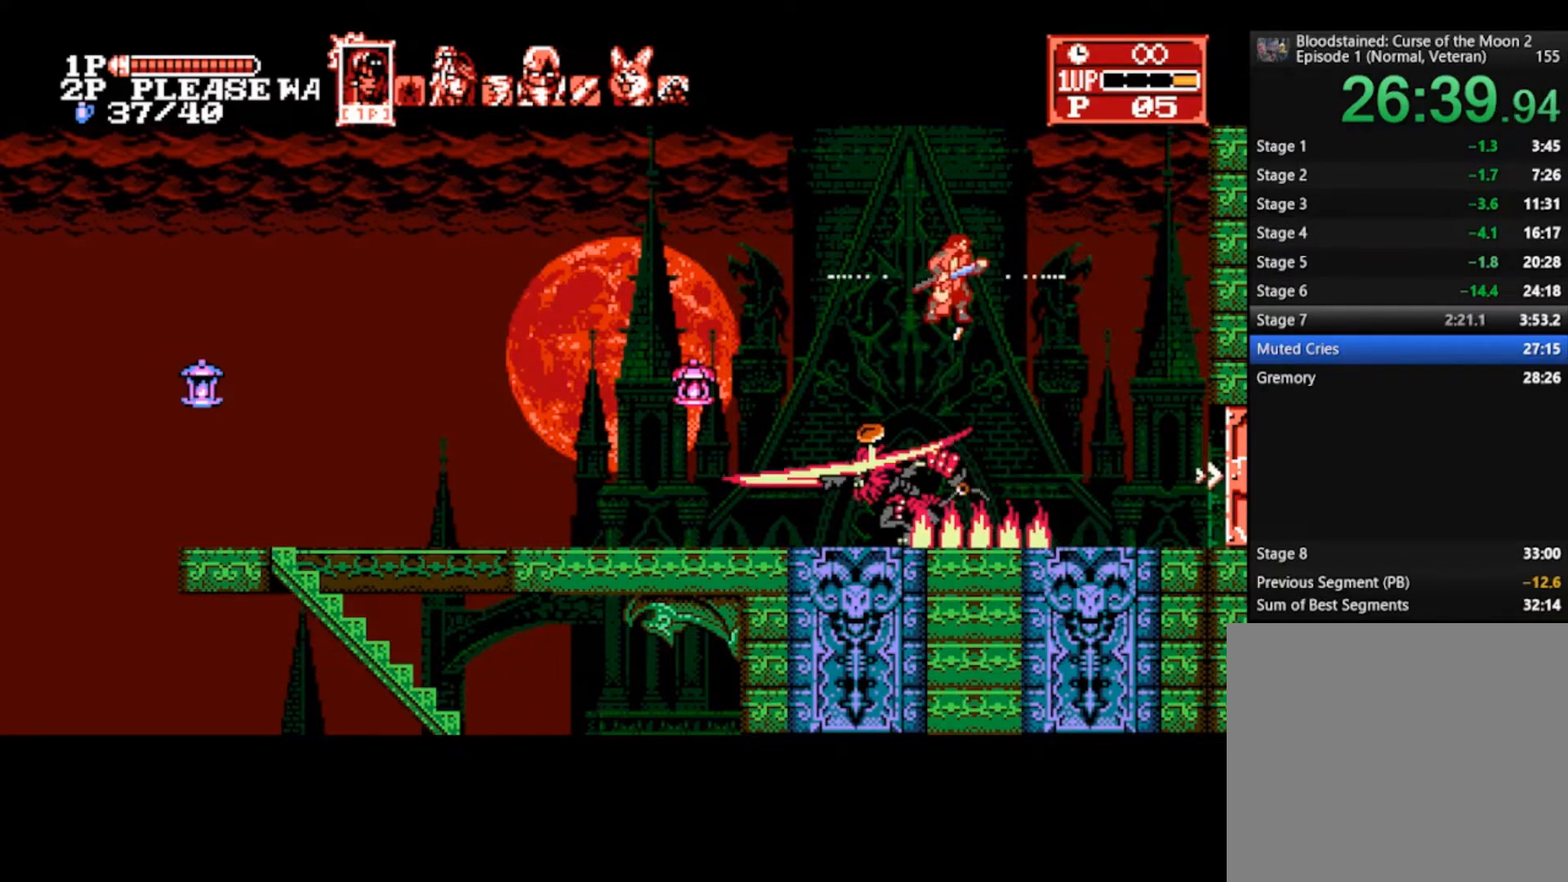
{"buttons": [], "left_stick": "right", "right_stick": "center", "events": [[33, "L1", "up"]]}
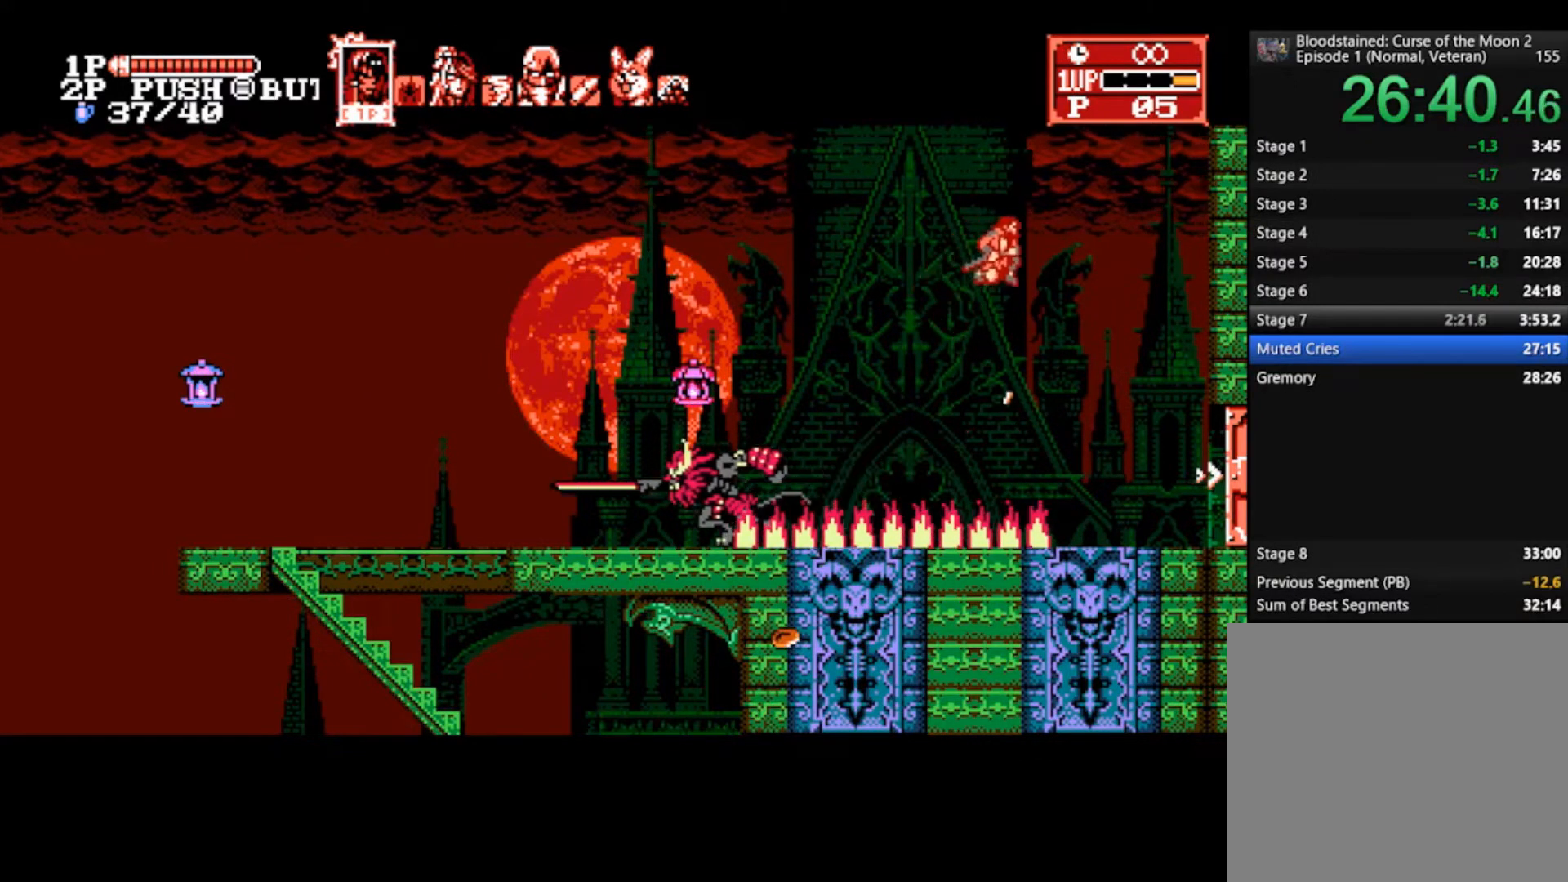
{"buttons": [], "left_stick": "right", "right_stick": "center", "events": []}
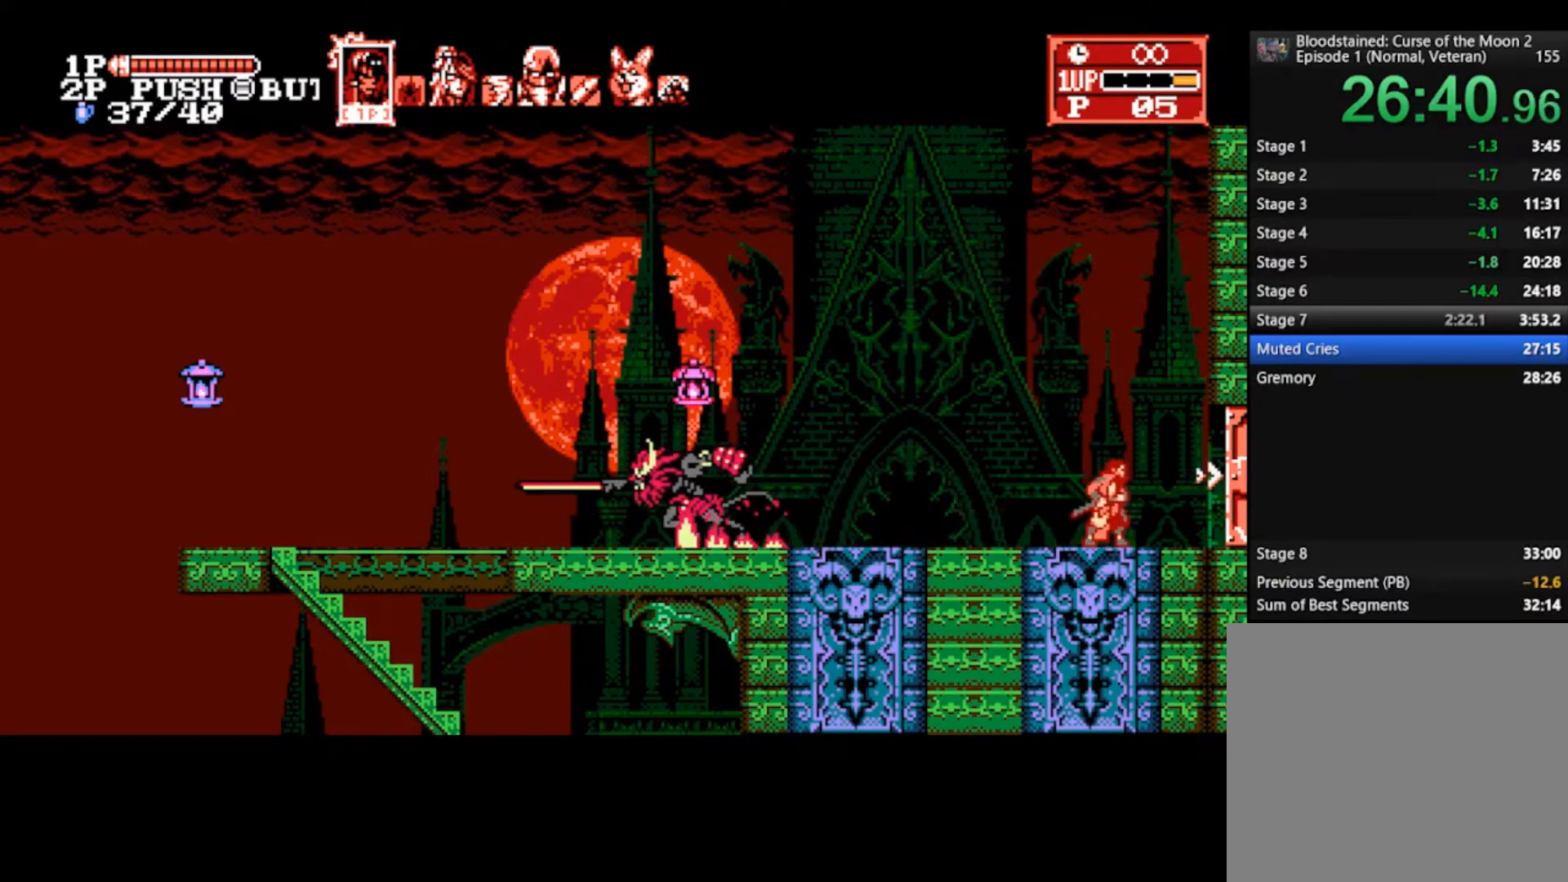
{"buttons": [], "left_stick": "right", "right_stick": "center", "events": []}
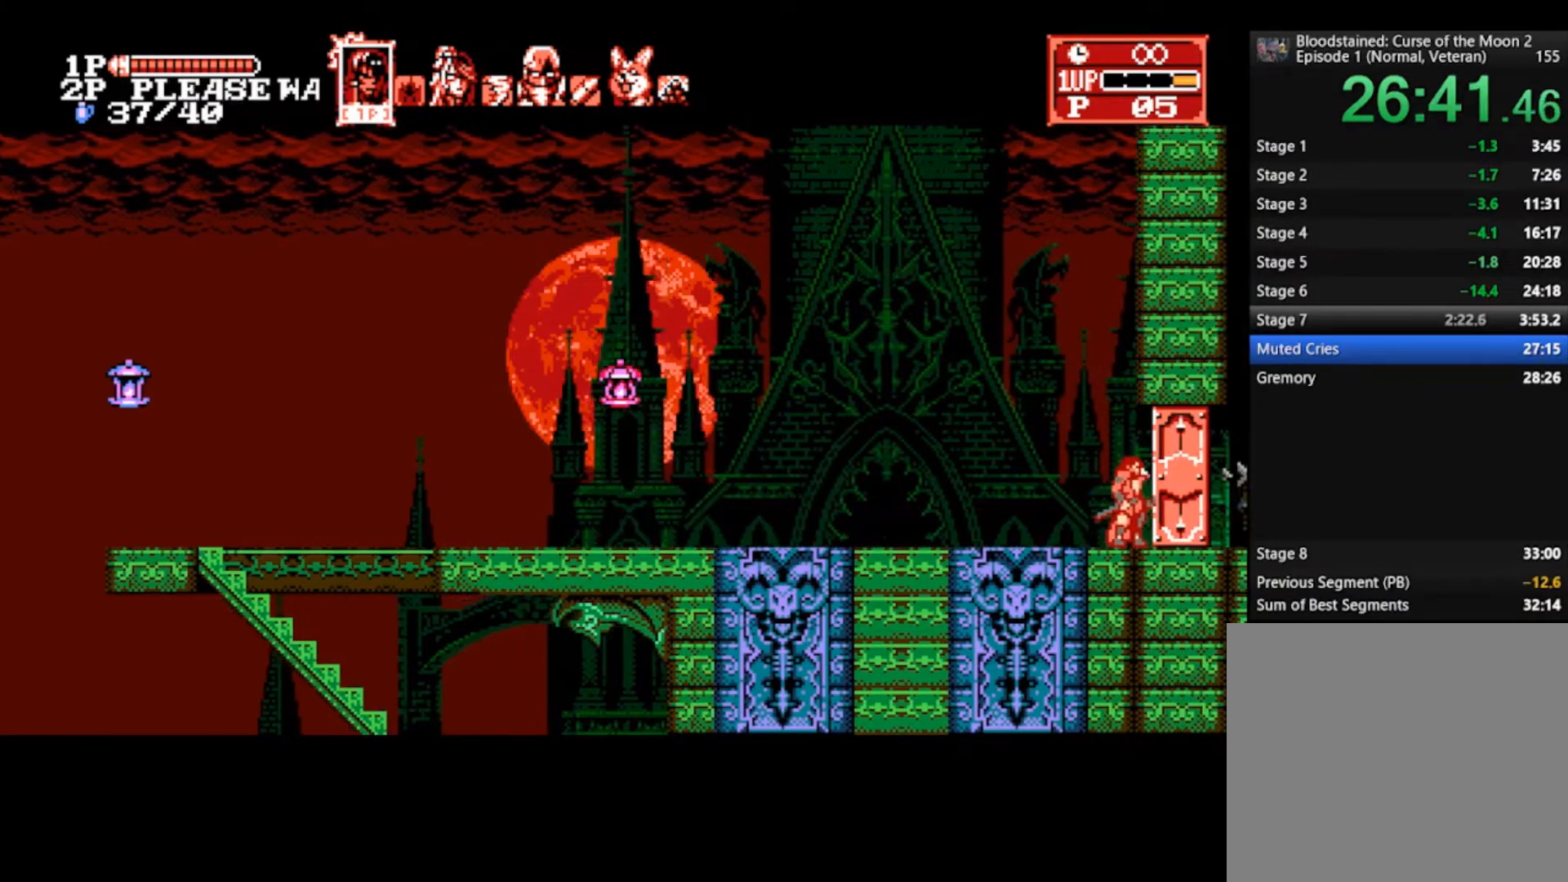
{"buttons": [], "left_stick": "right", "right_stick": "center", "events": [[200, "left_stick", "center"], [333, "left_stick", "right"]]}
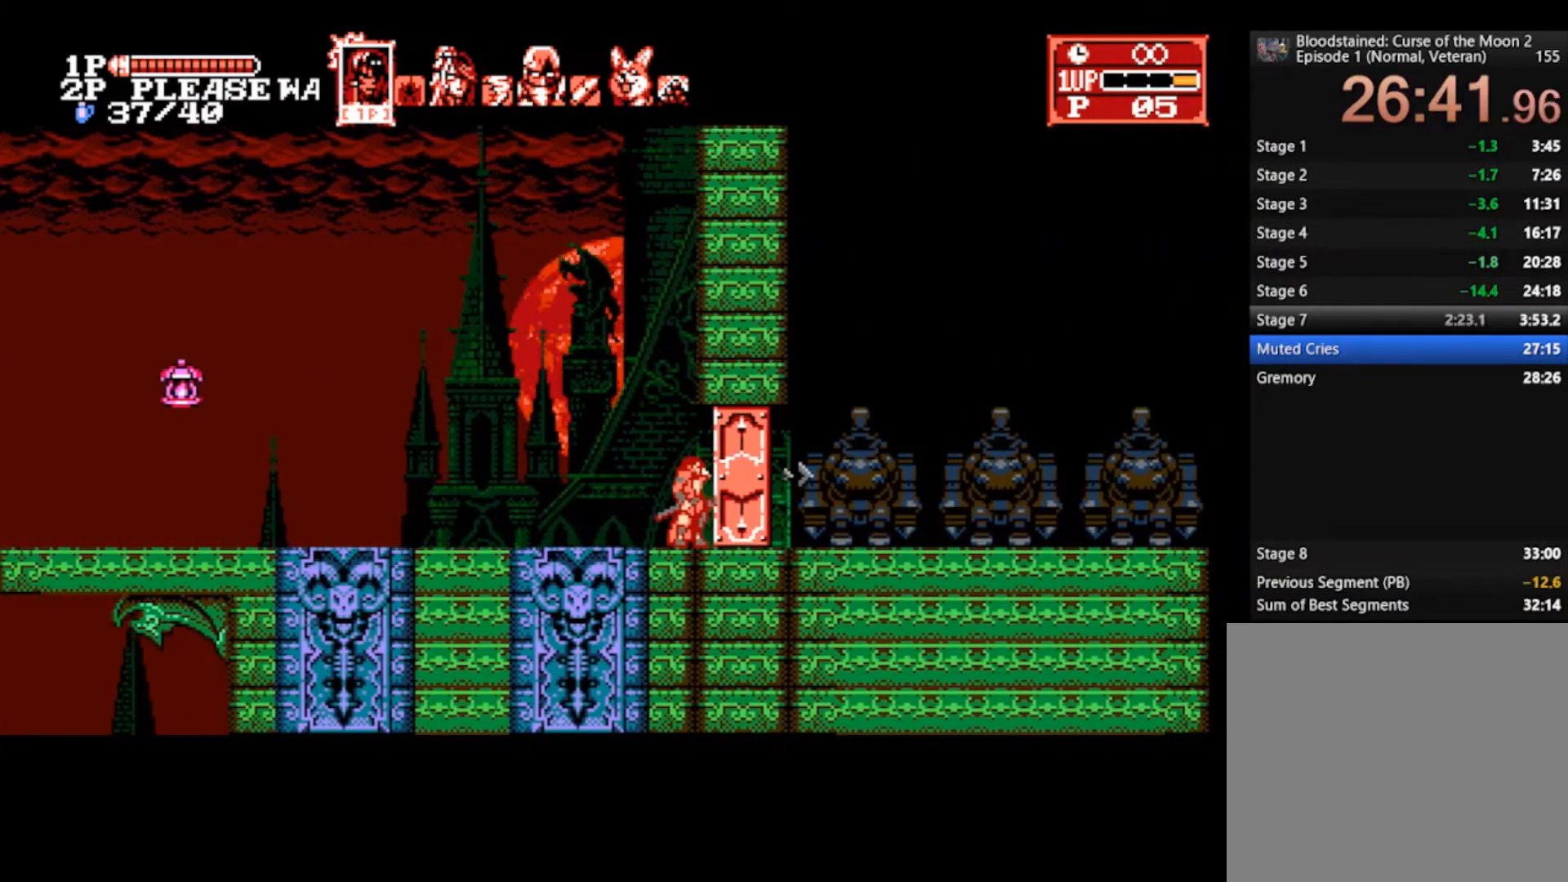
{"buttons": [], "left_stick": "right", "right_stick": "center", "events": []}
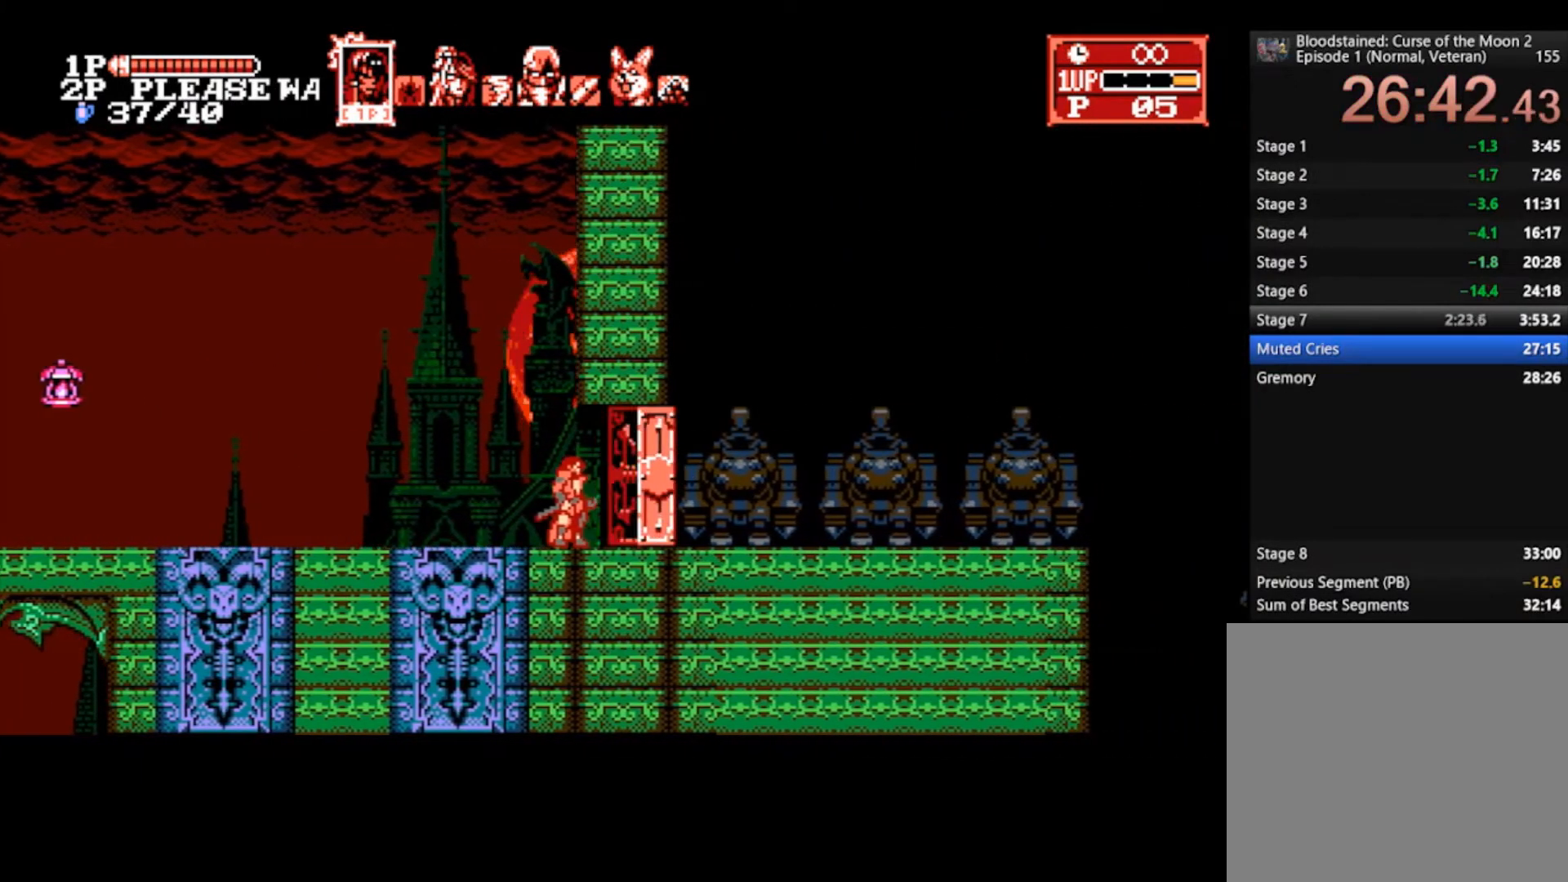
{"buttons": [], "left_stick": "right", "right_stick": "center", "events": []}
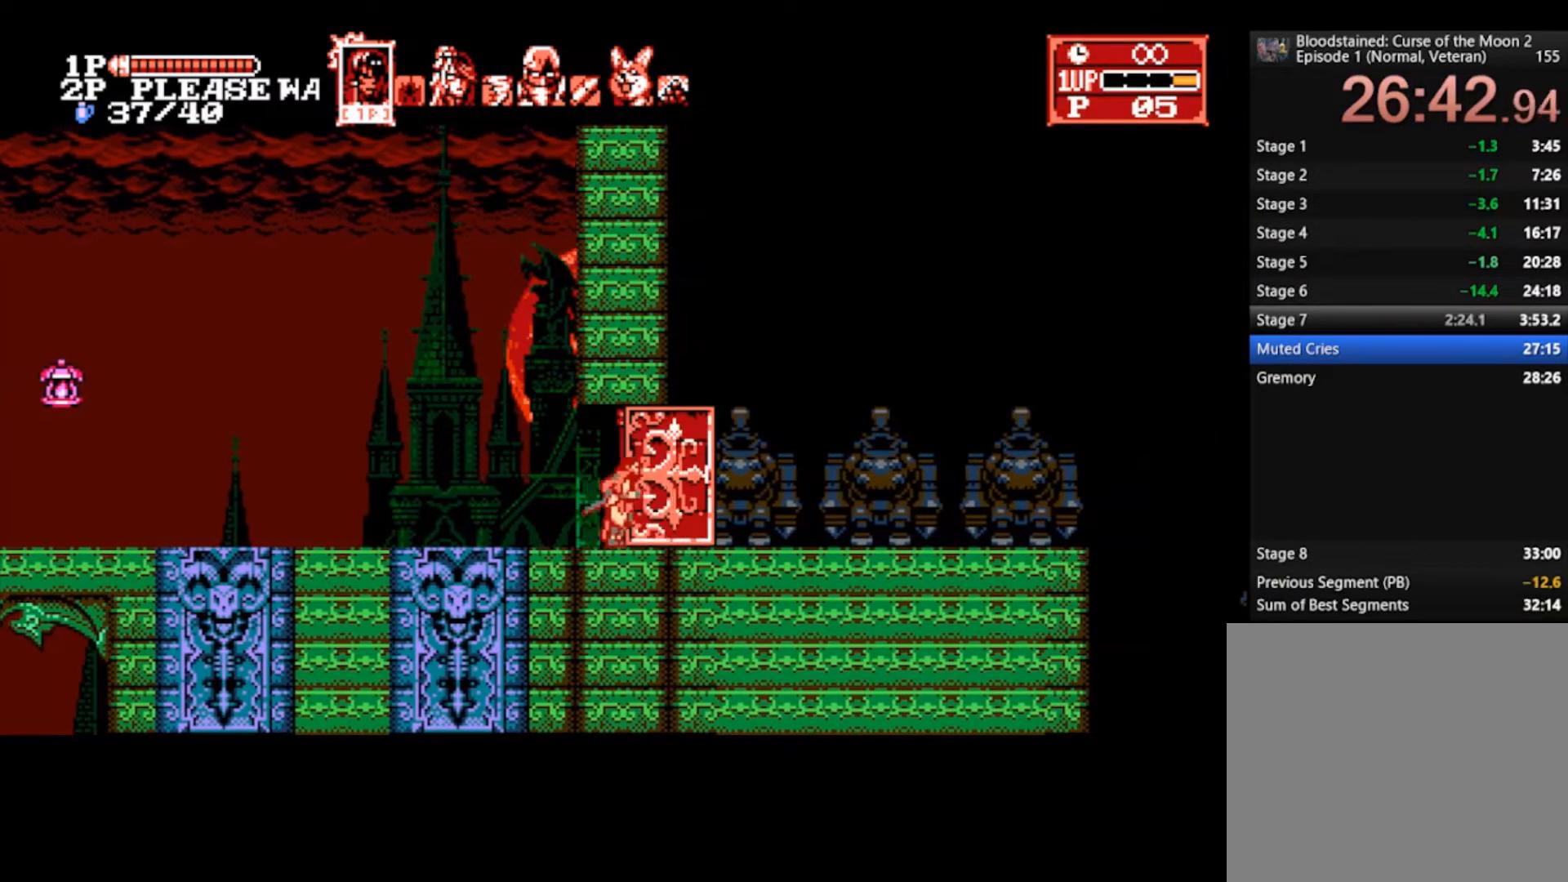
{"buttons": [], "left_stick": "right", "right_stick": "center", "events": []}
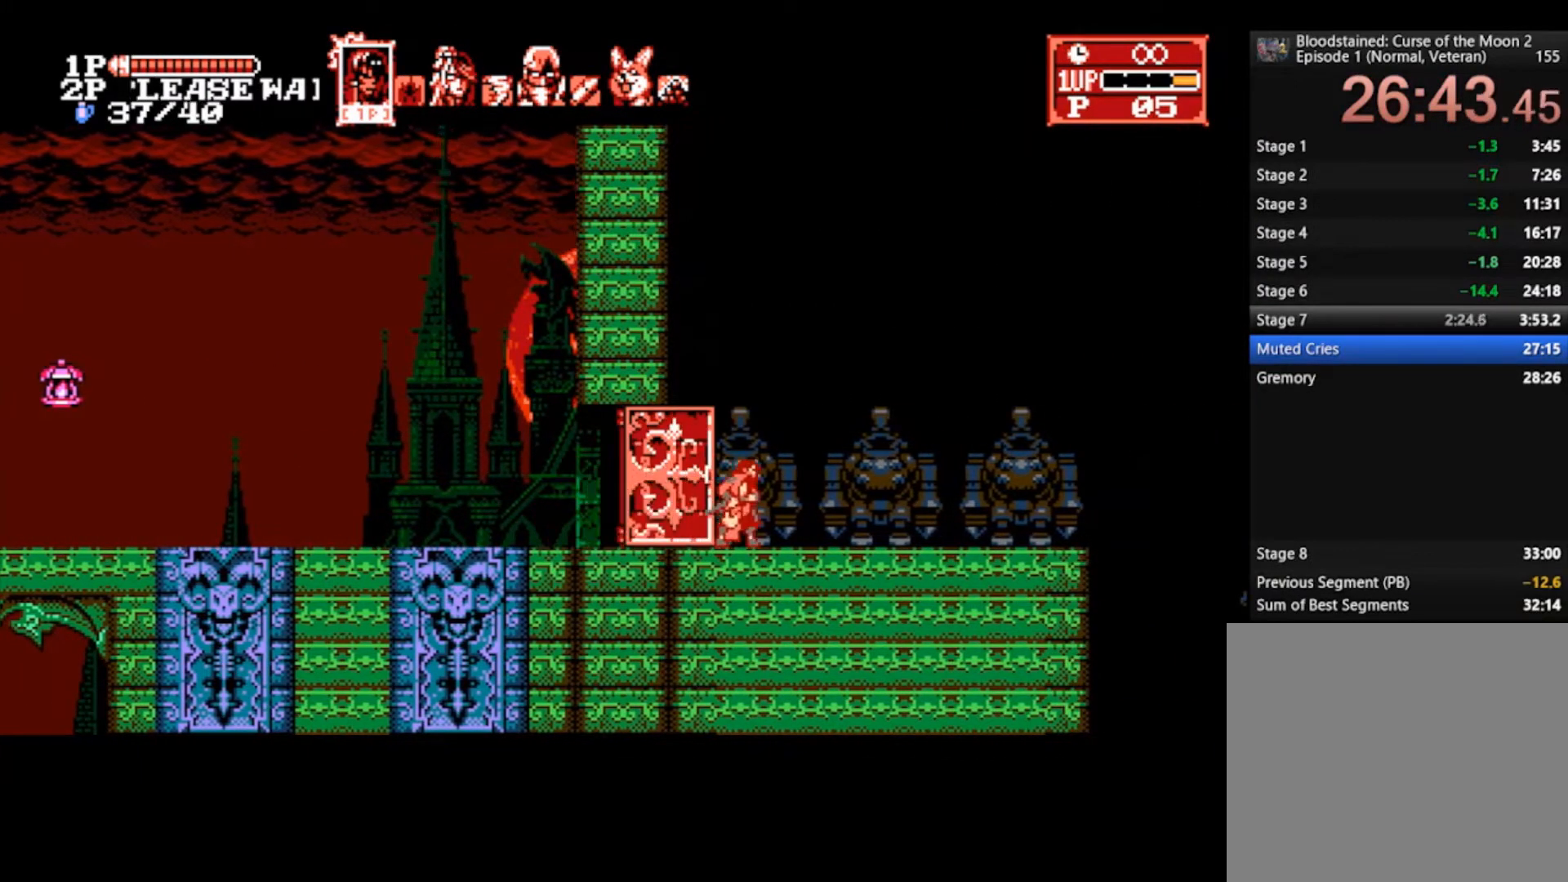
{"buttons": [], "left_stick": "right", "right_stick": "center", "events": []}
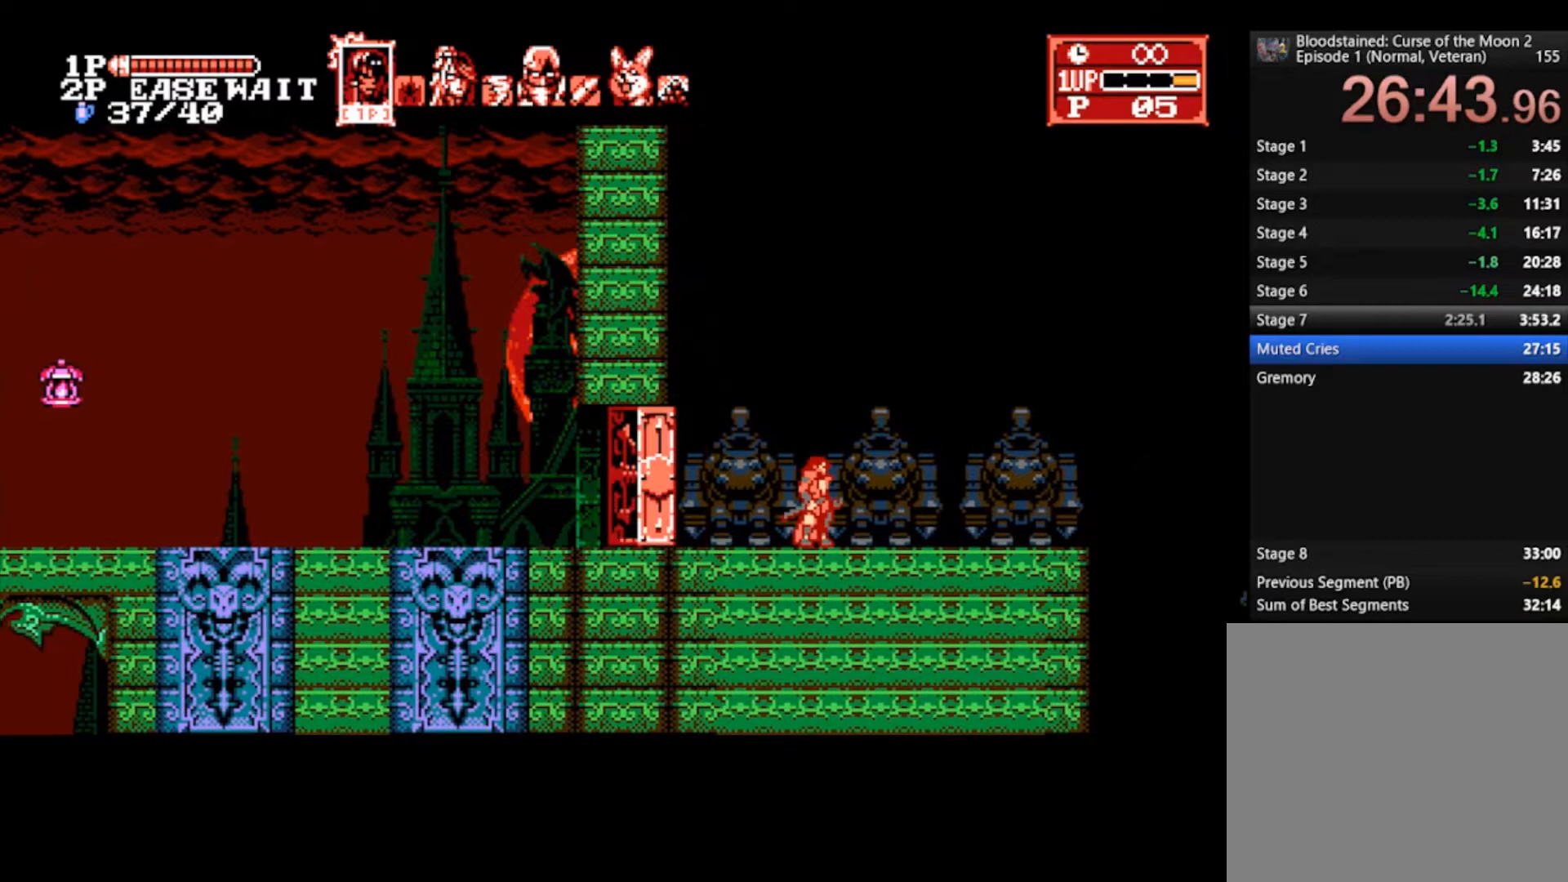
{"buttons": [], "left_stick": "right", "right_stick": "center", "events": []}
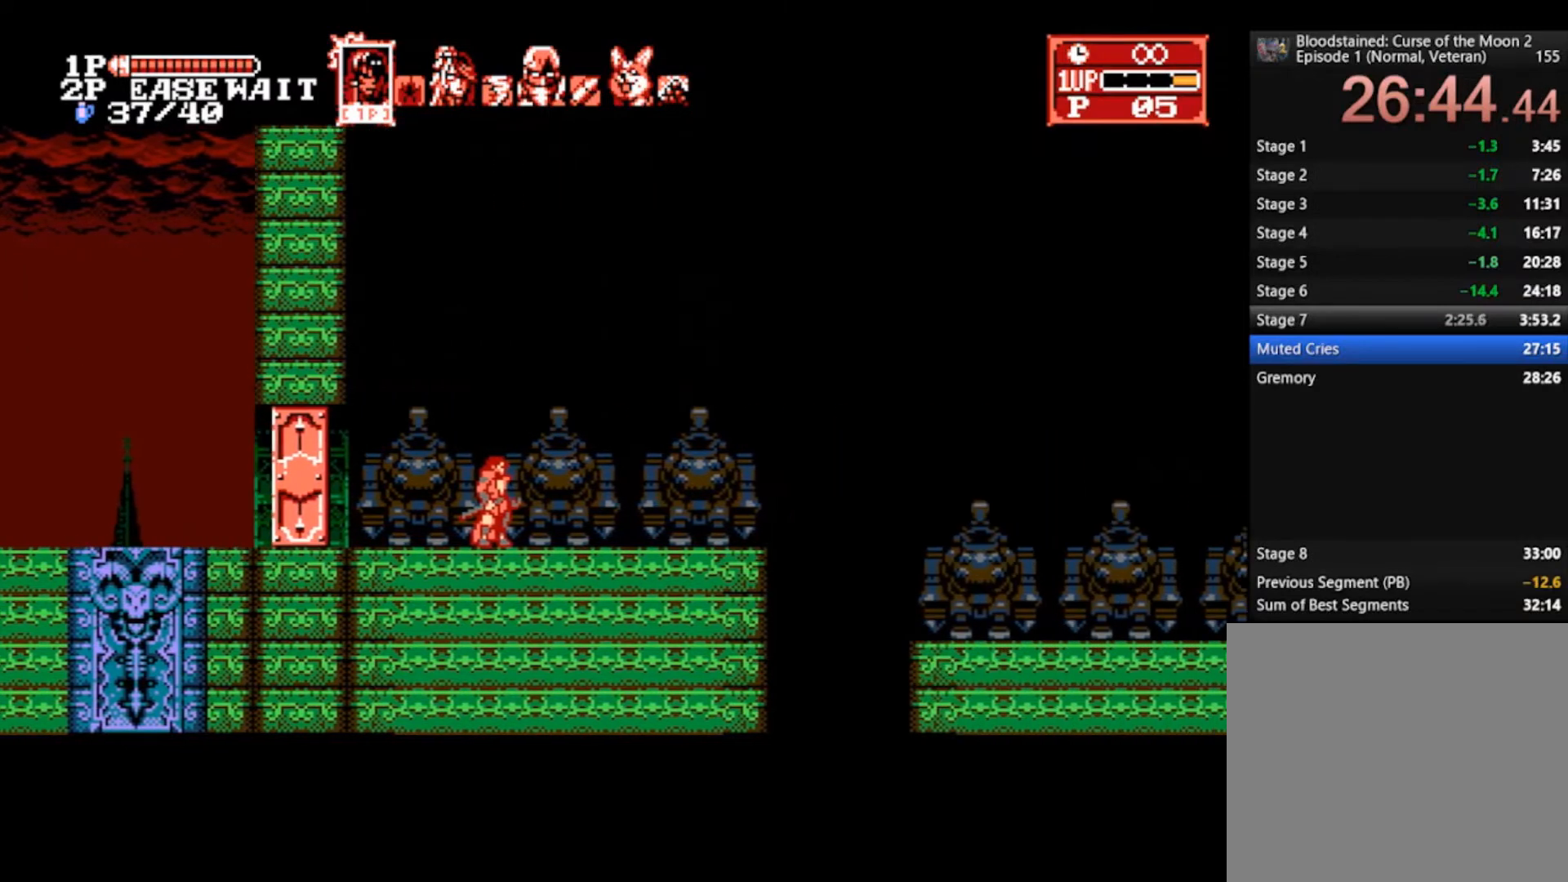
{"buttons": [], "left_stick": "right", "right_stick": "center", "events": []}
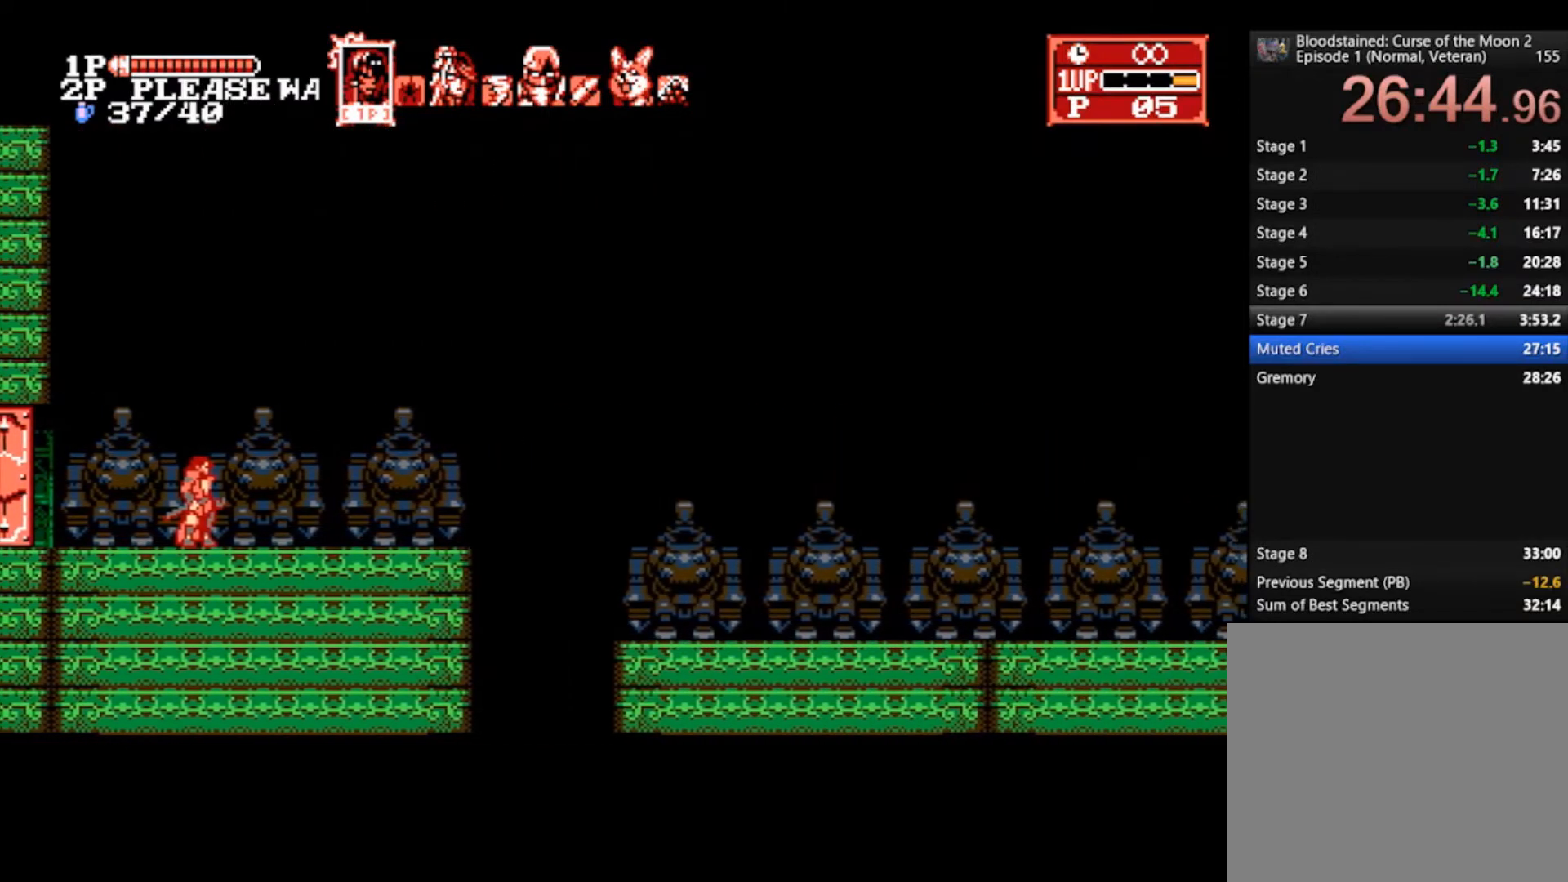
{"buttons": ["SQUARE"], "left_stick": "right", "right_stick": "center", "events": [[367, "CROSS", "down"], [400, "SQUARE", "down"], [467, "CROSS", "up"]]}
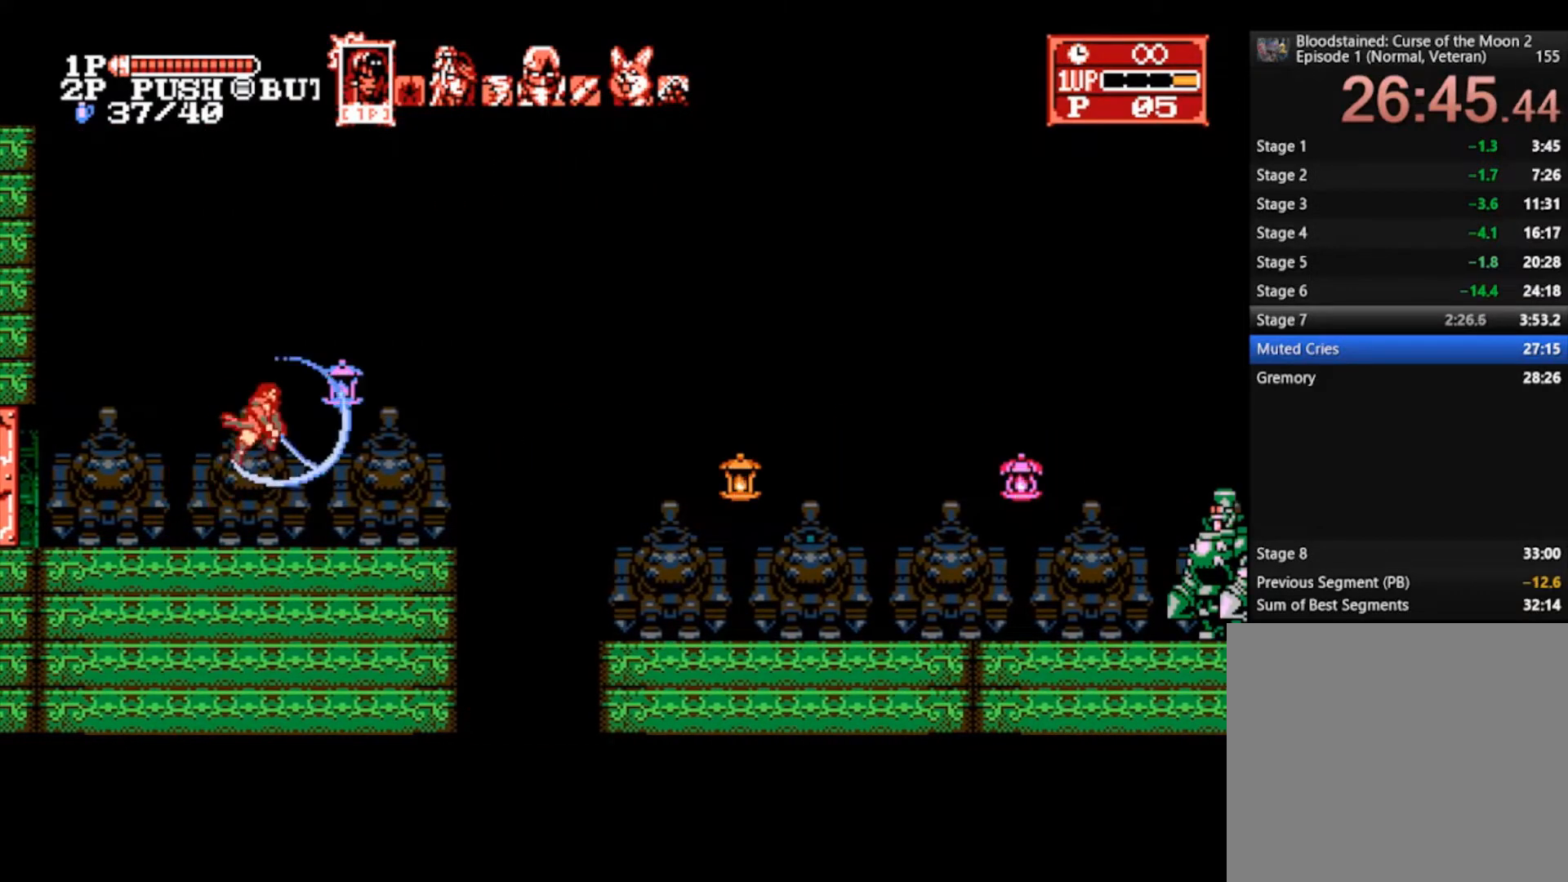
{"buttons": [], "left_stick": "right", "right_stick": "center", "events": [[33, "SQUARE", "up"]]}
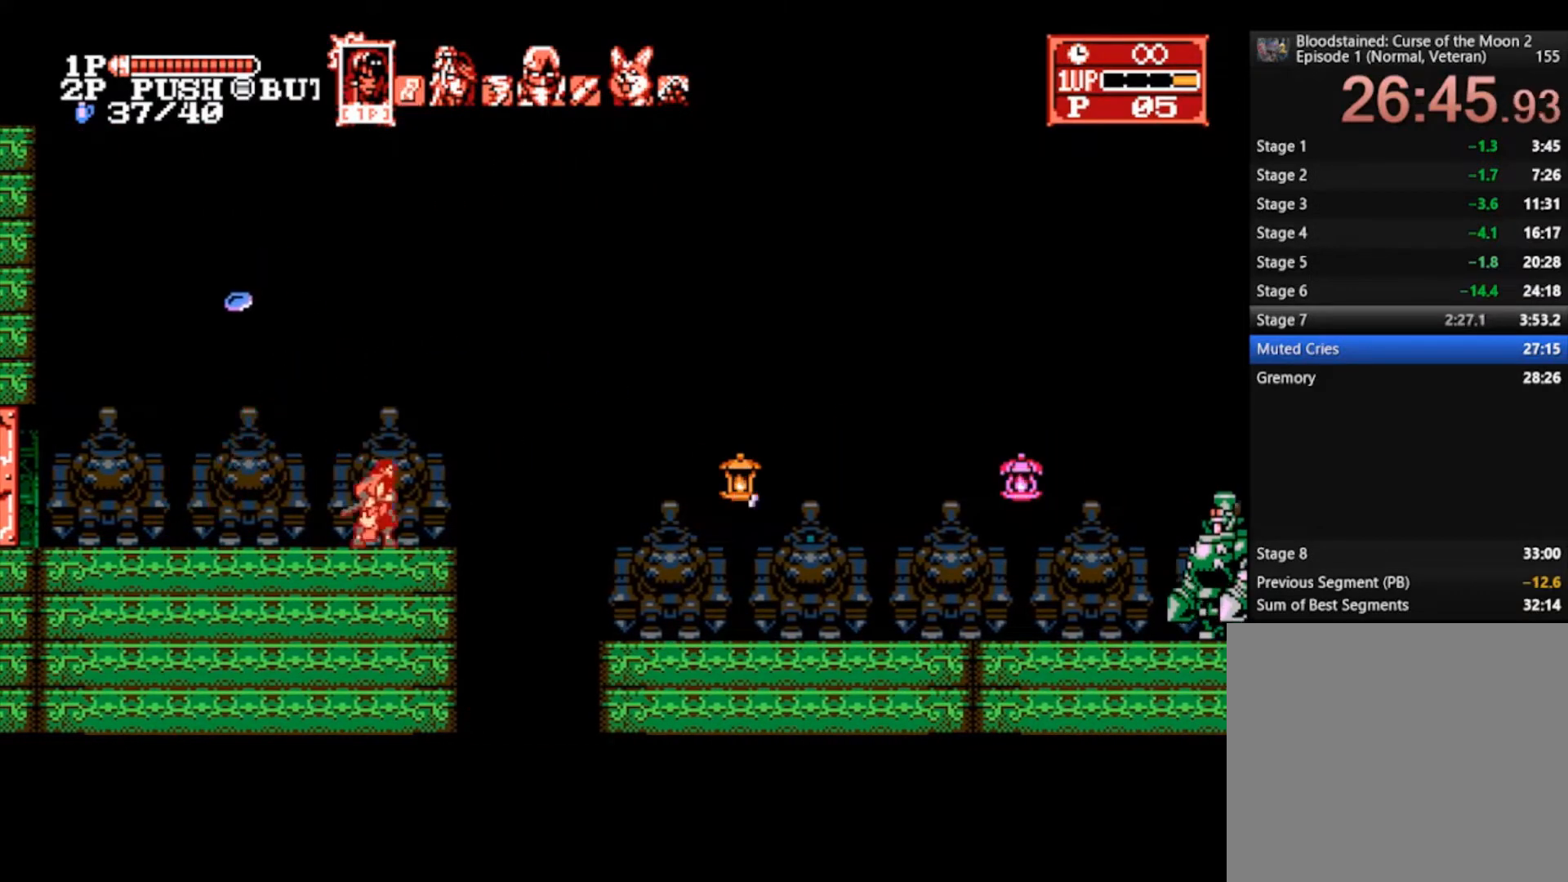
{"buttons": [], "left_stick": "right", "right_stick": "center", "events": [[333, "CROSS", "down"], [467, "CROSS", "up"]]}
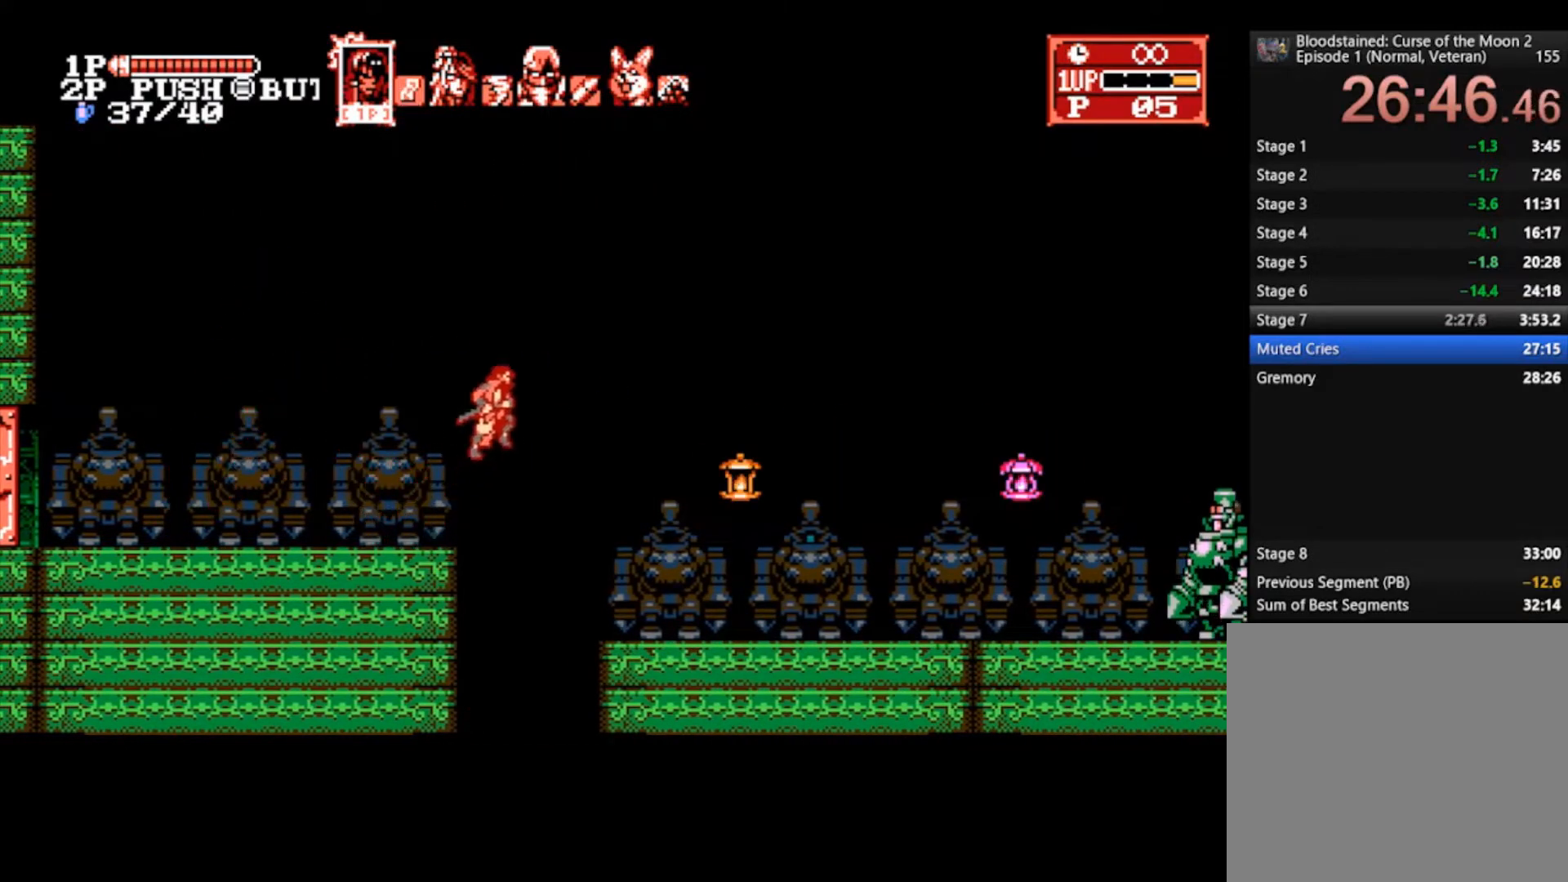
{"buttons": [], "left_stick": "right", "right_stick": "center", "events": []}
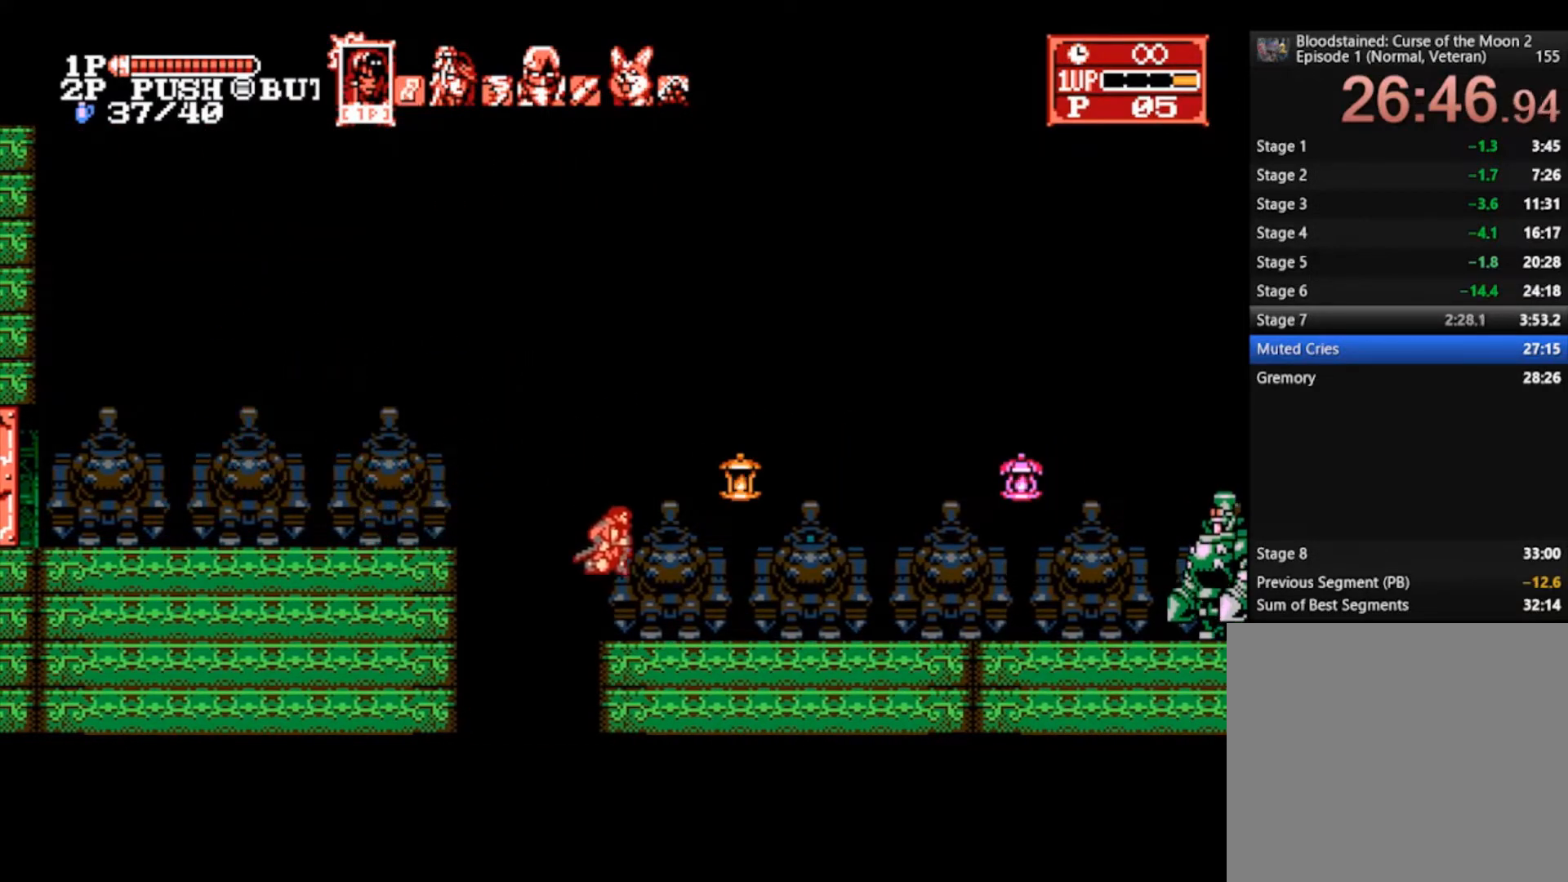
{"buttons": [], "left_stick": "right", "right_stick": "center", "events": [[200, "CROSS", "down"], [233, "SQUARE", "down"], [333, "CROSS", "up"], [367, "SQUARE", "up"]]}